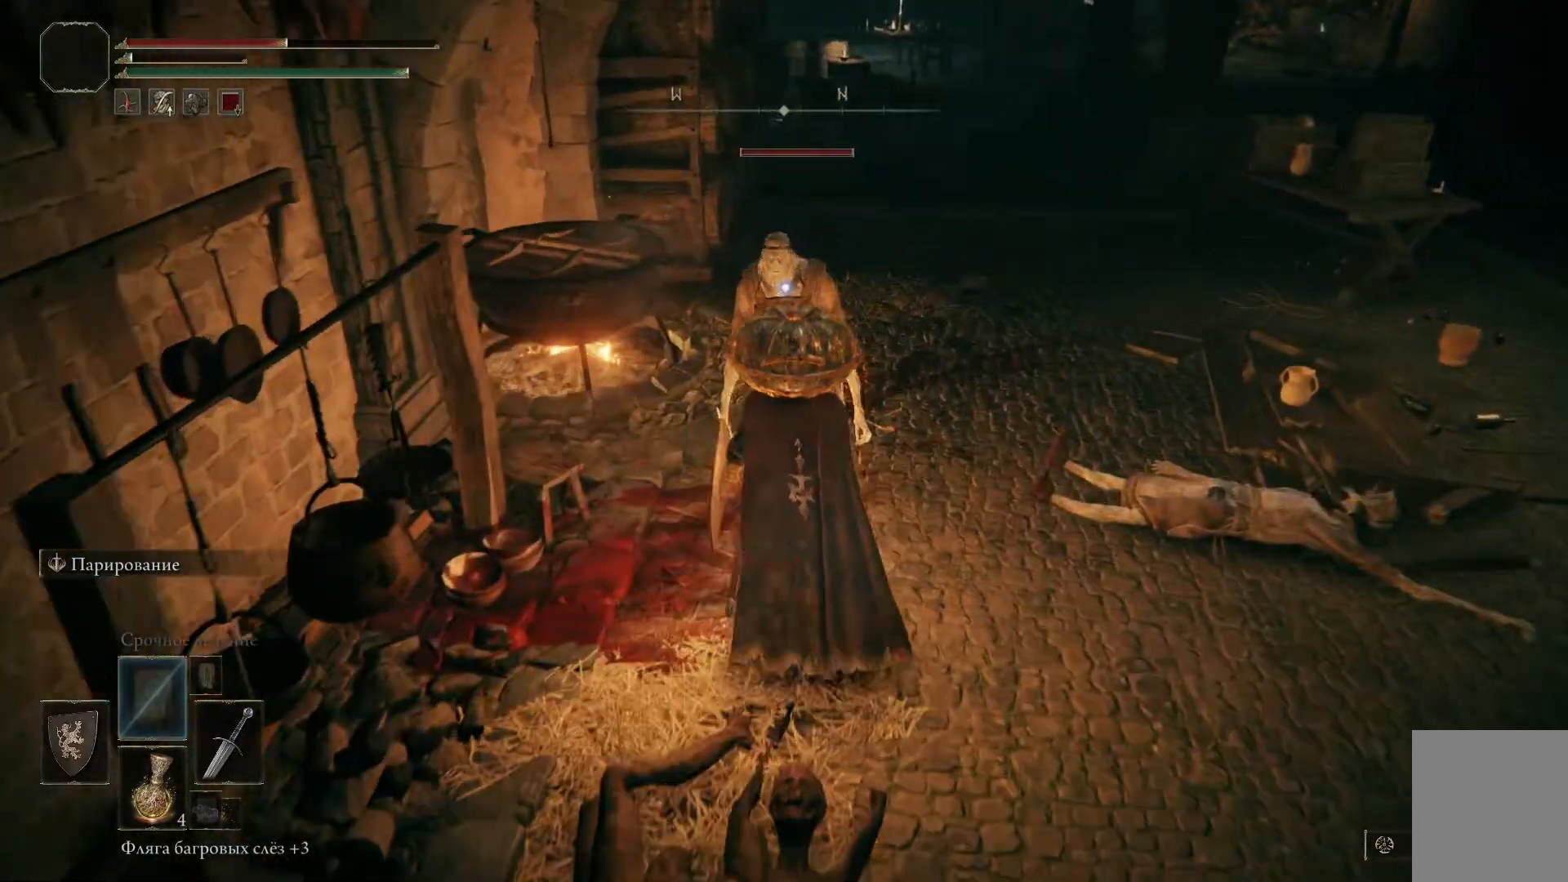
Gameplay with a controller (Xbox layout); each line is a JSON object with the inputs held at the frame after it. "events" lists button and stick changes between this image and that frame as [ms after this image, input, new state], when the widget could be followed in between.
{"buttons": [], "left_stick": "down", "right_stick": "center", "events": [[133, "left_stick", "down"]]}
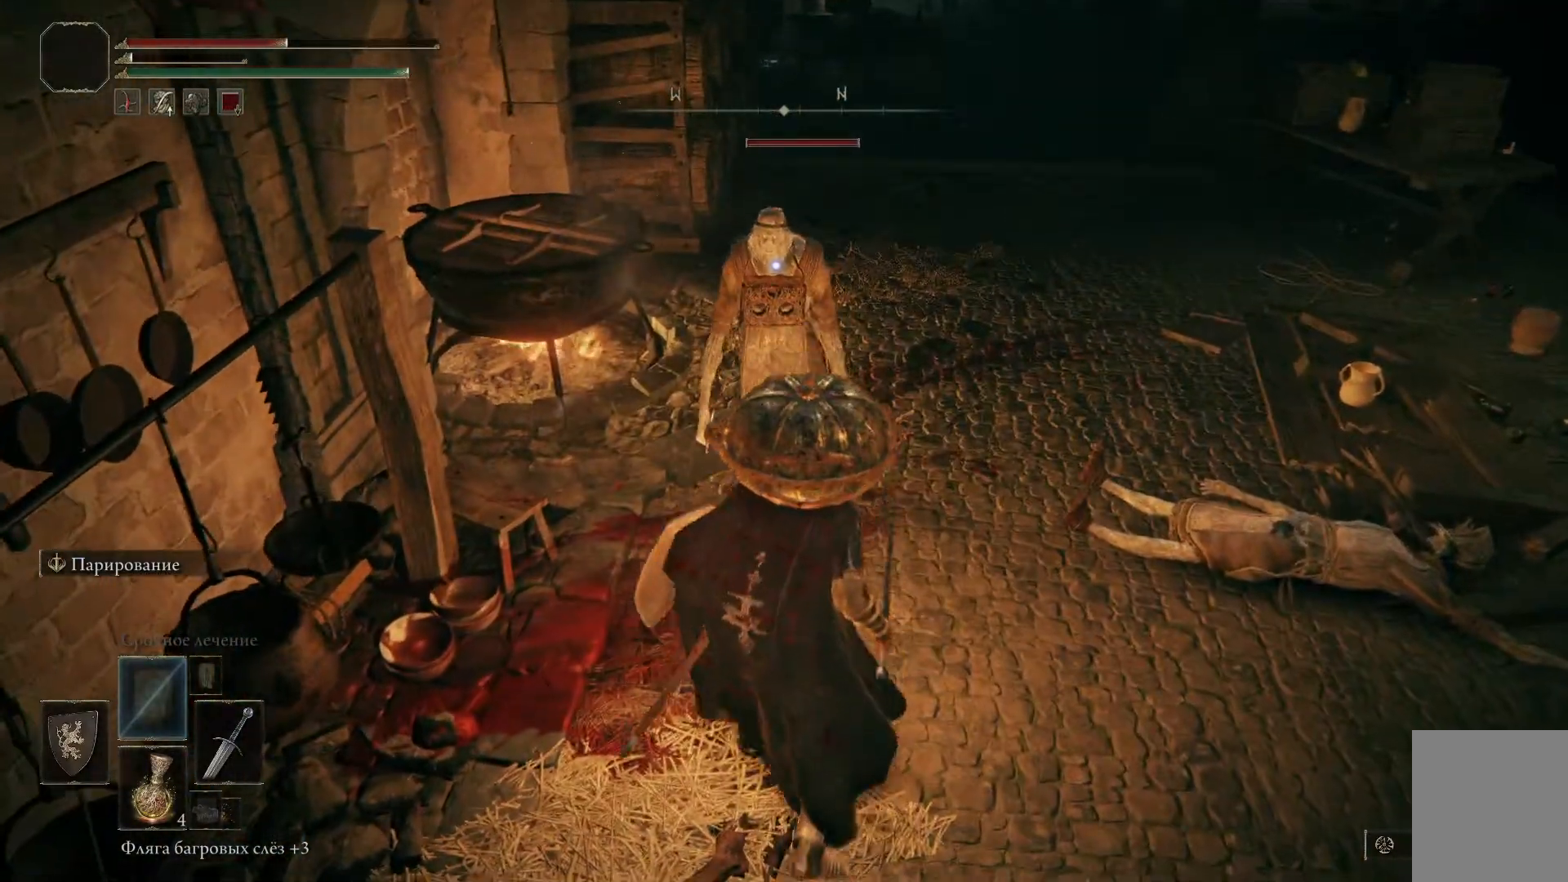
{"buttons": [], "left_stick": "center", "right_stick": "center", "events": [[50, "left_stick", "center"]]}
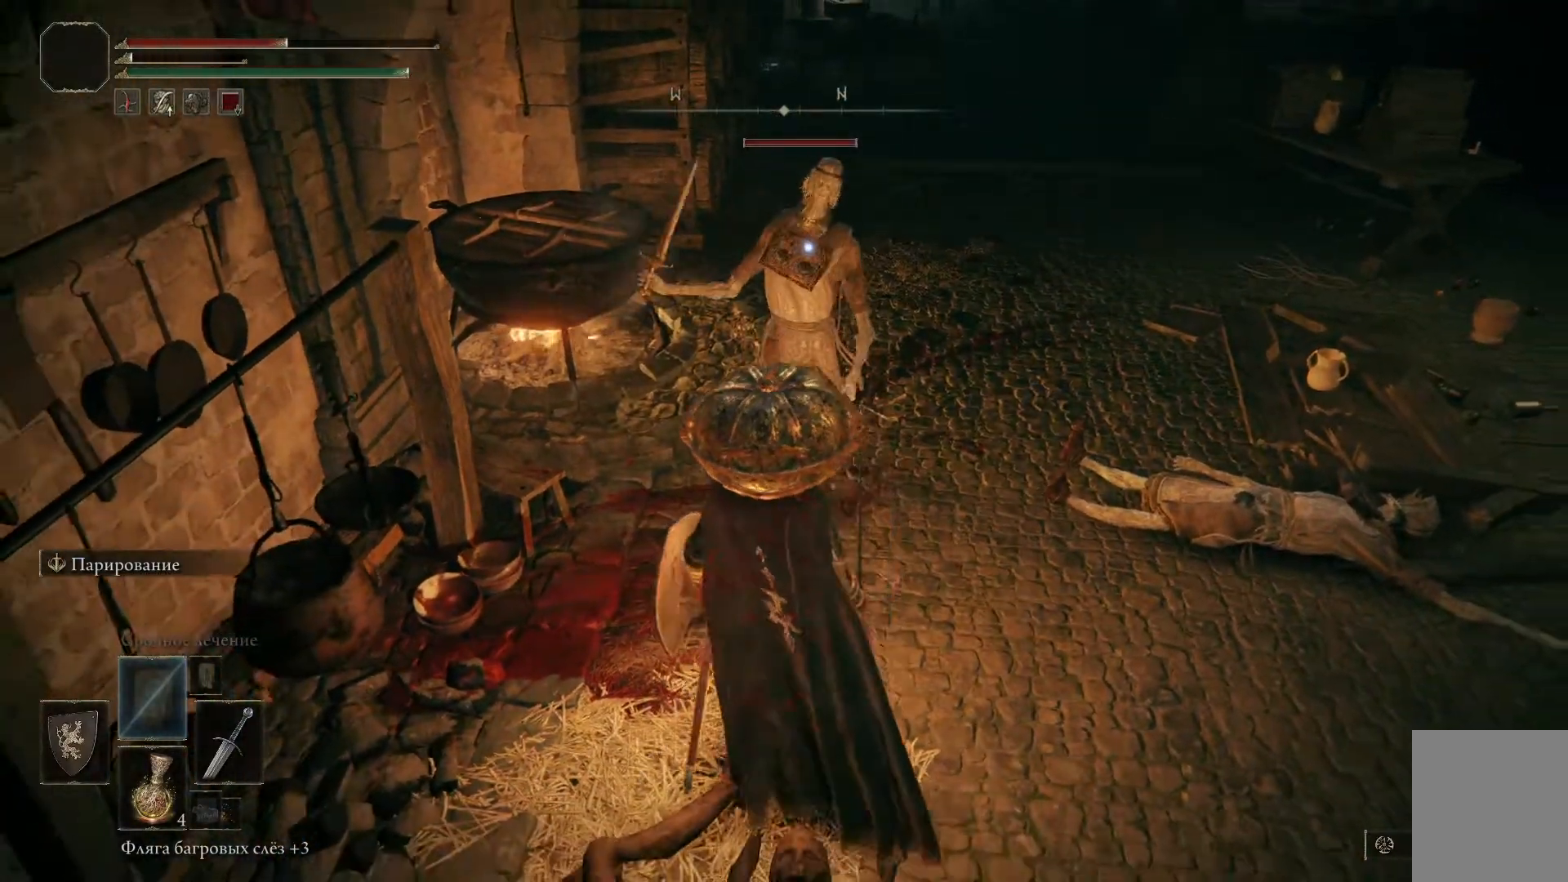
{"buttons": ["L2"], "left_stick": "center", "right_stick": "center", "events": [[183, "L2", "down"]]}
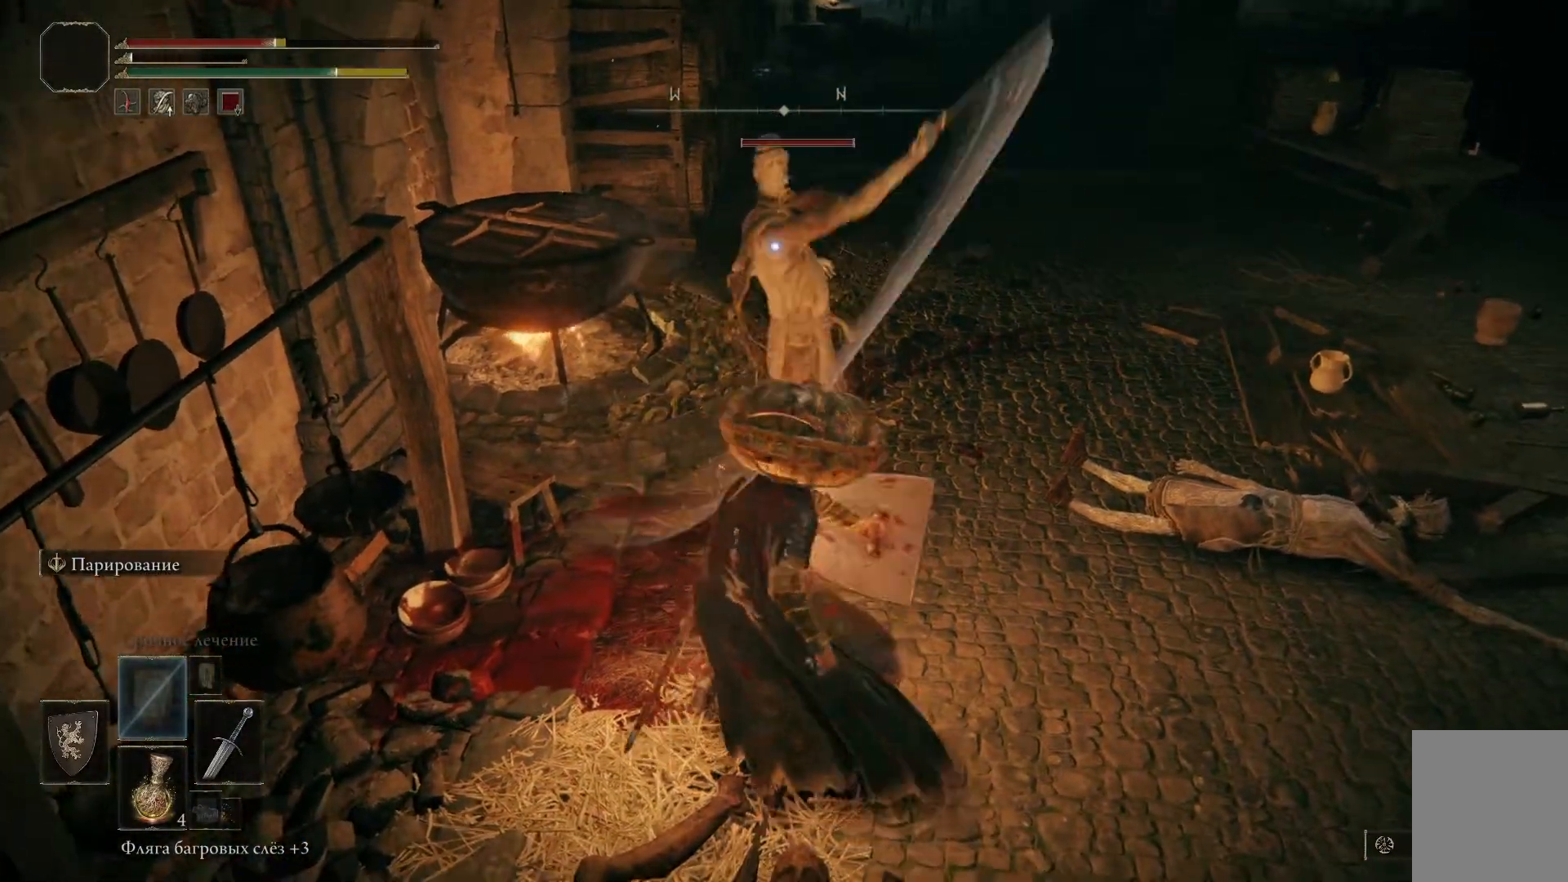
{"buttons": [], "left_stick": "center", "right_stick": "center", "events": [[134, "L2", "up"]]}
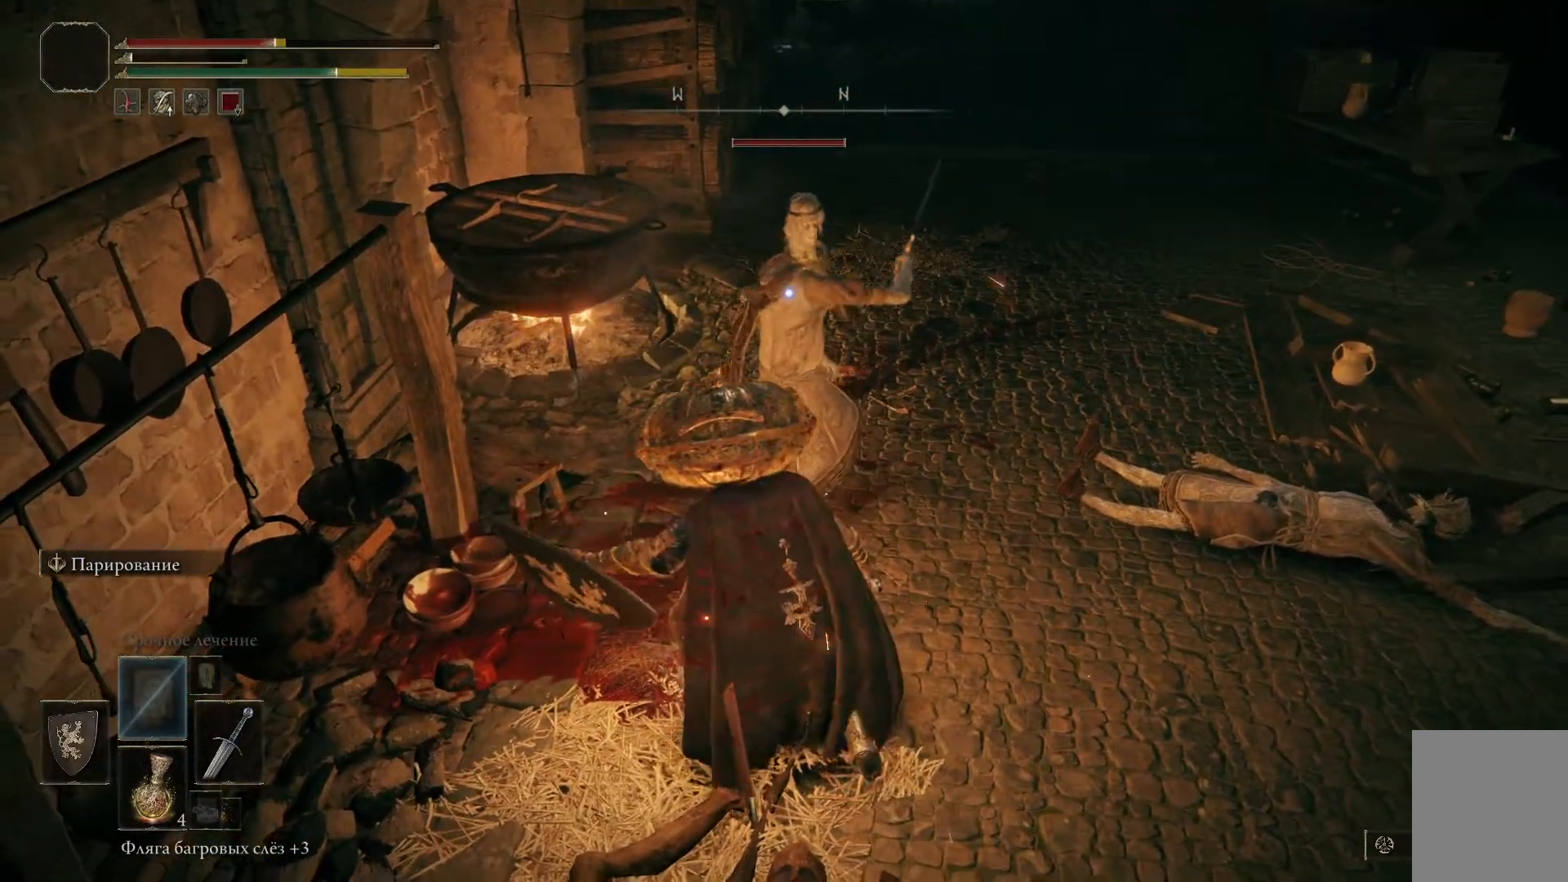
{"buttons": [], "left_stick": "center", "right_stick": "center", "events": []}
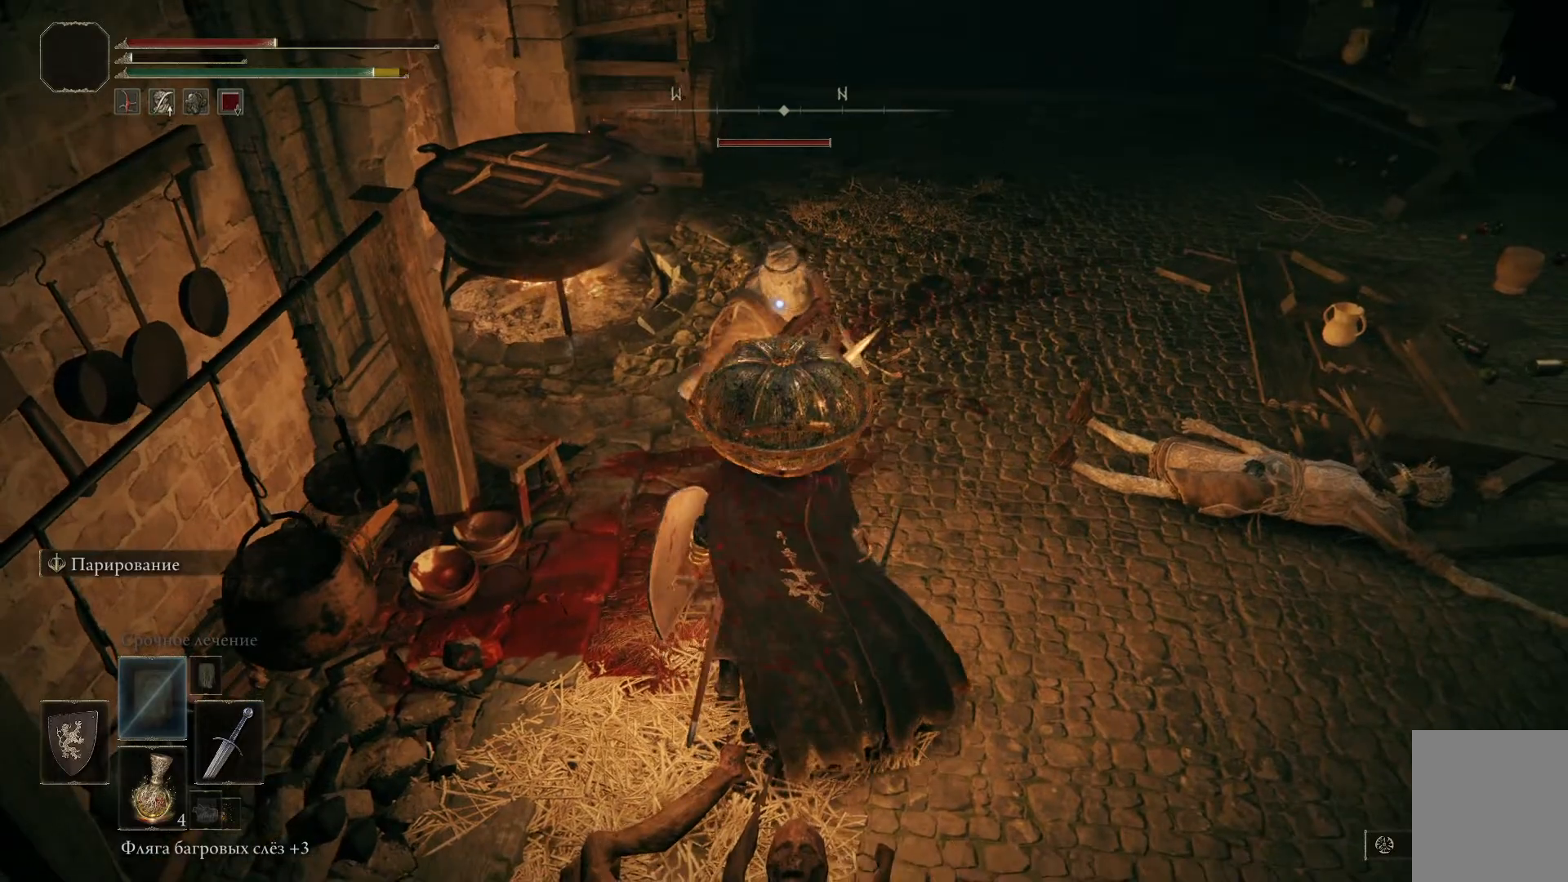
{"buttons": [], "left_stick": "center", "right_stick": "center", "events": []}
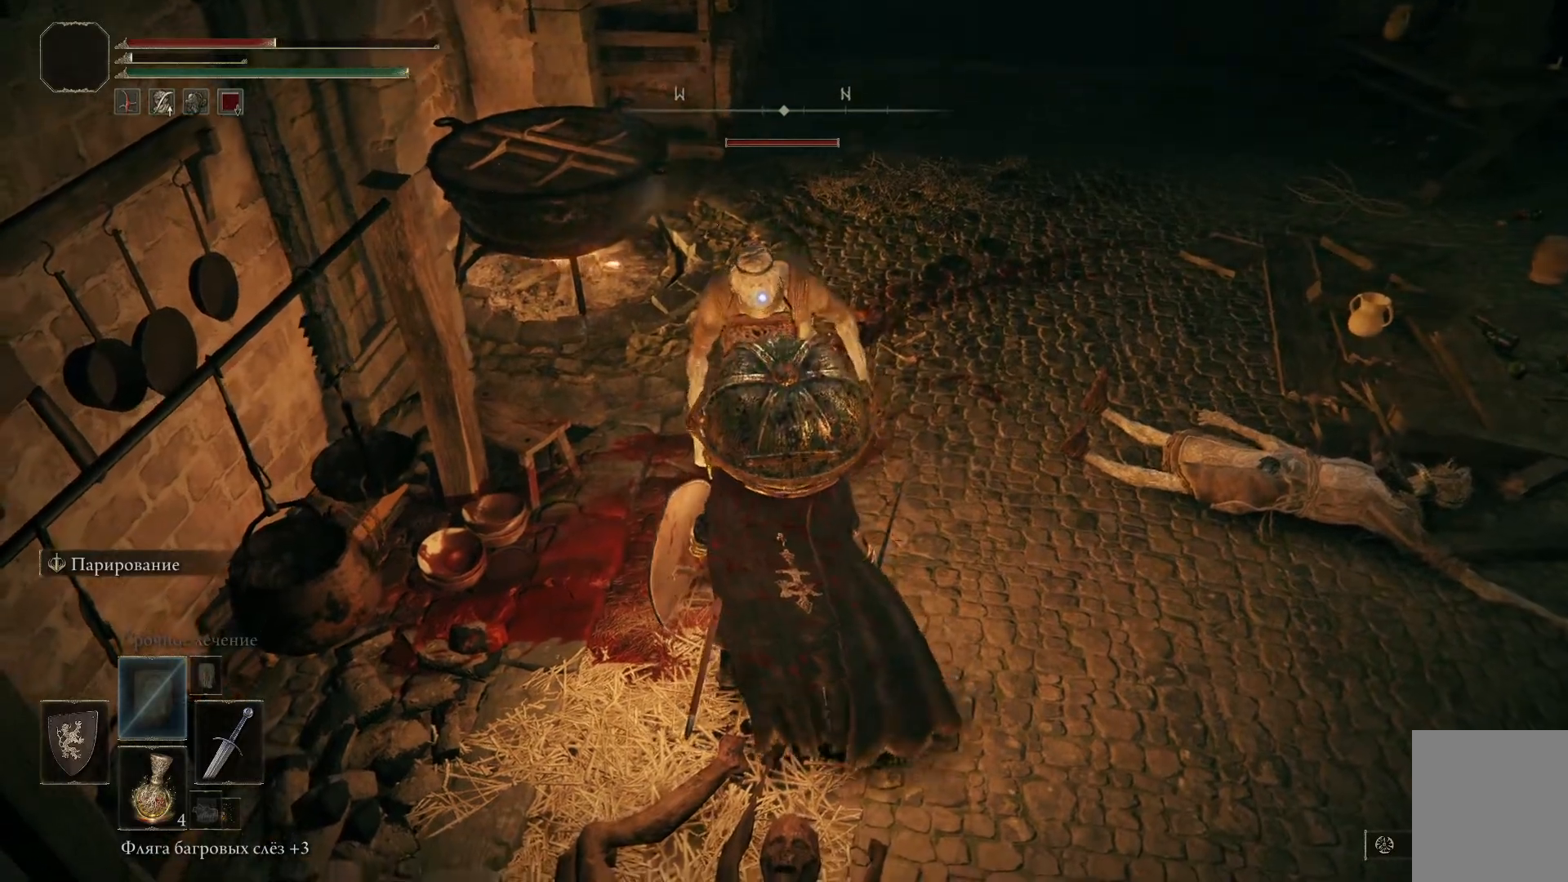
{"buttons": [], "left_stick": "down", "right_stick": "center", "events": [[317, "left_stick", "down"]]}
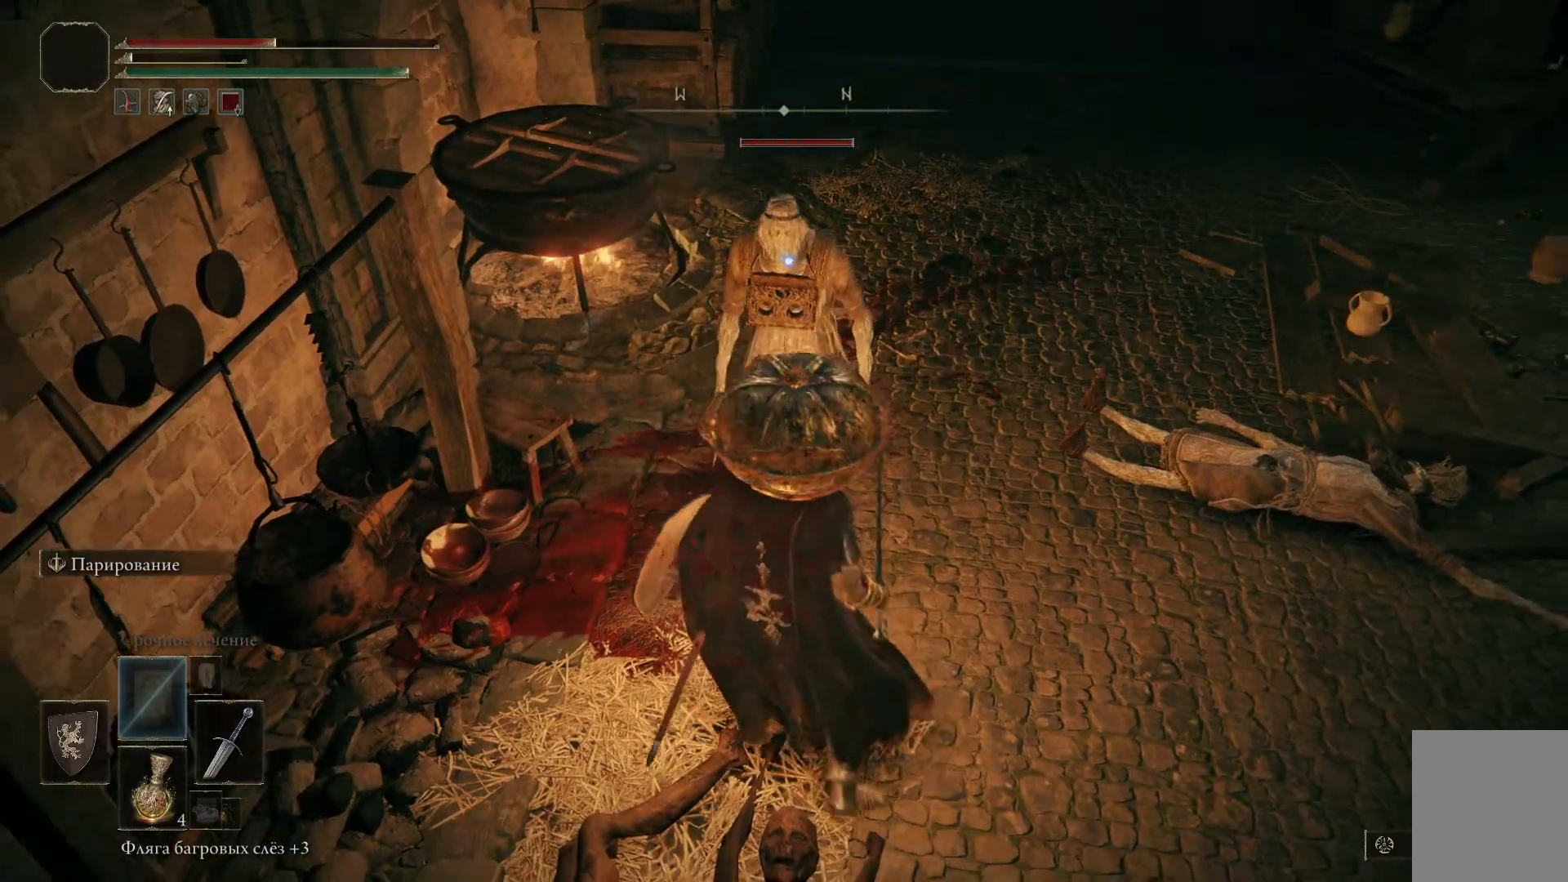
{"buttons": [], "left_stick": "center", "right_stick": "center", "events": [[451, "left_stick", "center"]]}
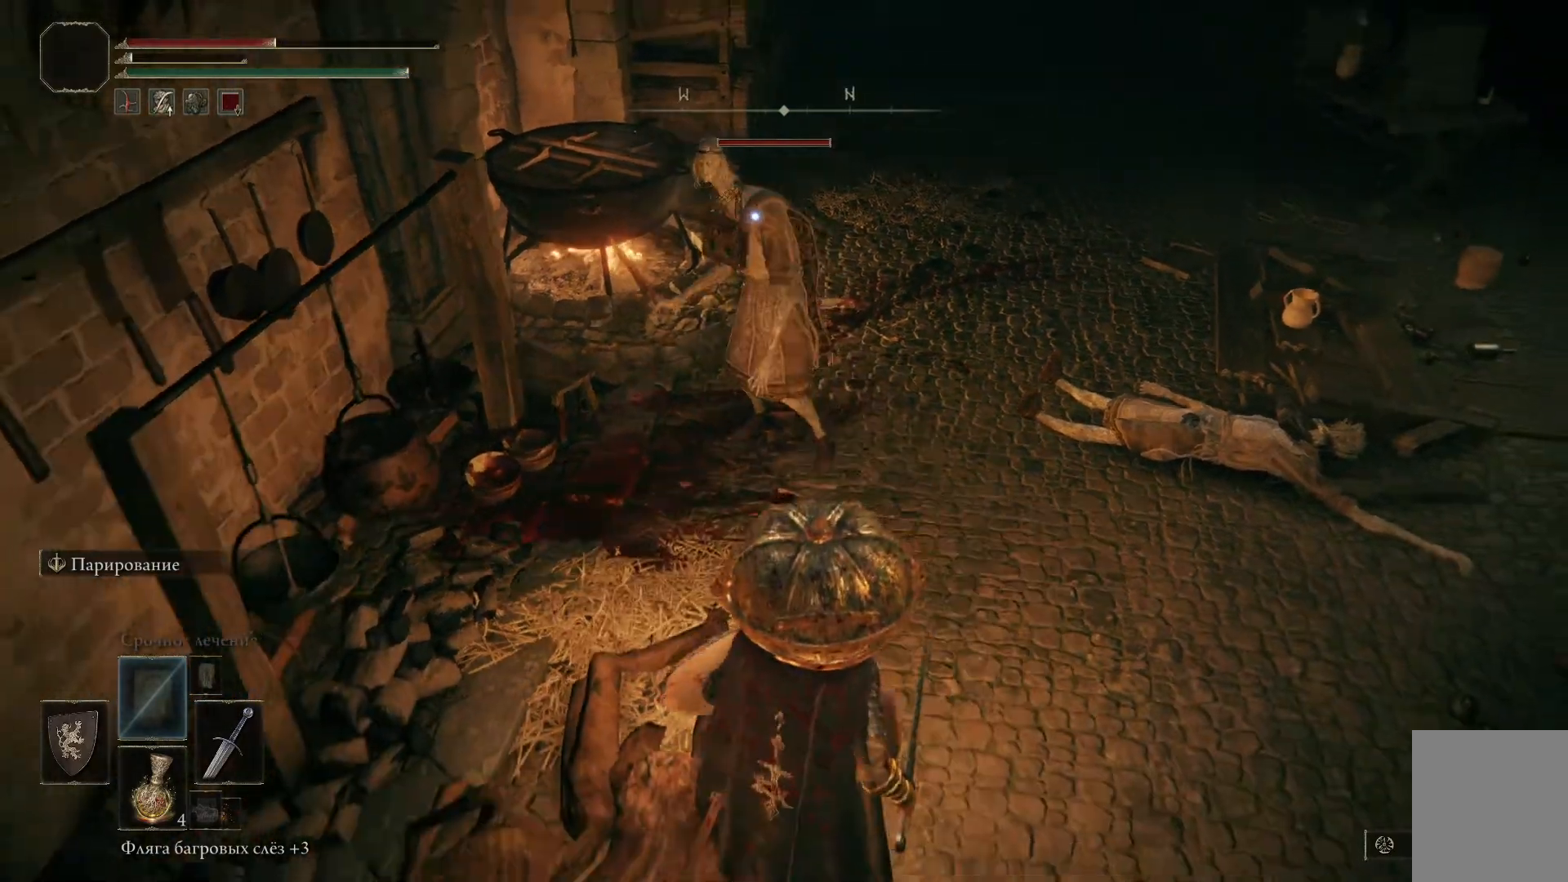
{"buttons": [], "left_stick": "center", "right_stick": "center", "events": []}
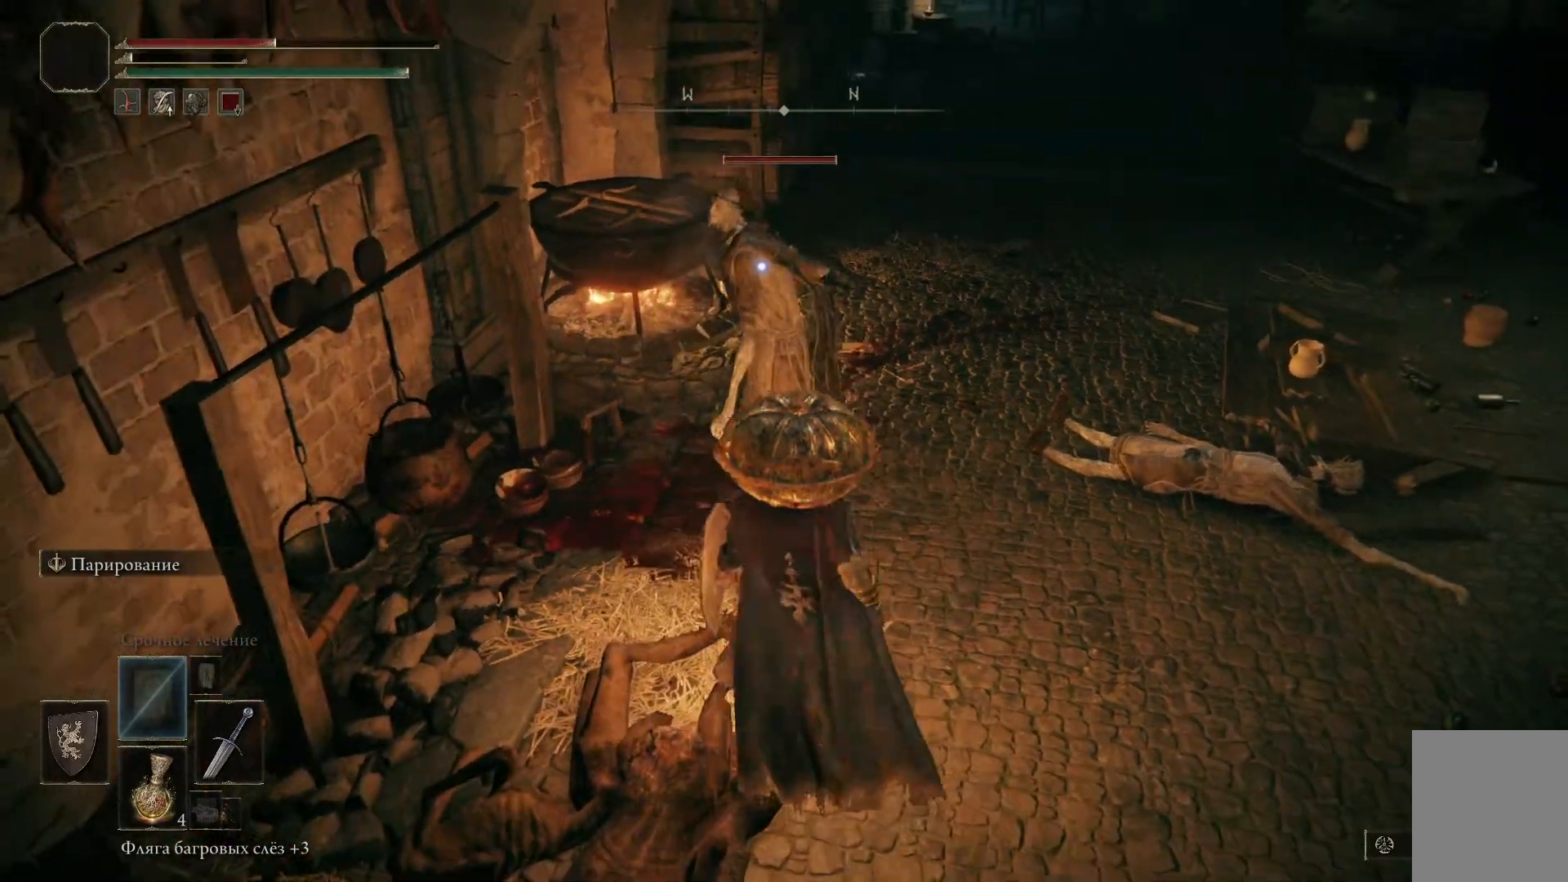
{"buttons": [], "left_stick": "center", "right_stick": "center", "events": [[150, "L2", "down"], [267, "L2", "up"], [334, "L2", "down"], [467, "L2", "up"]]}
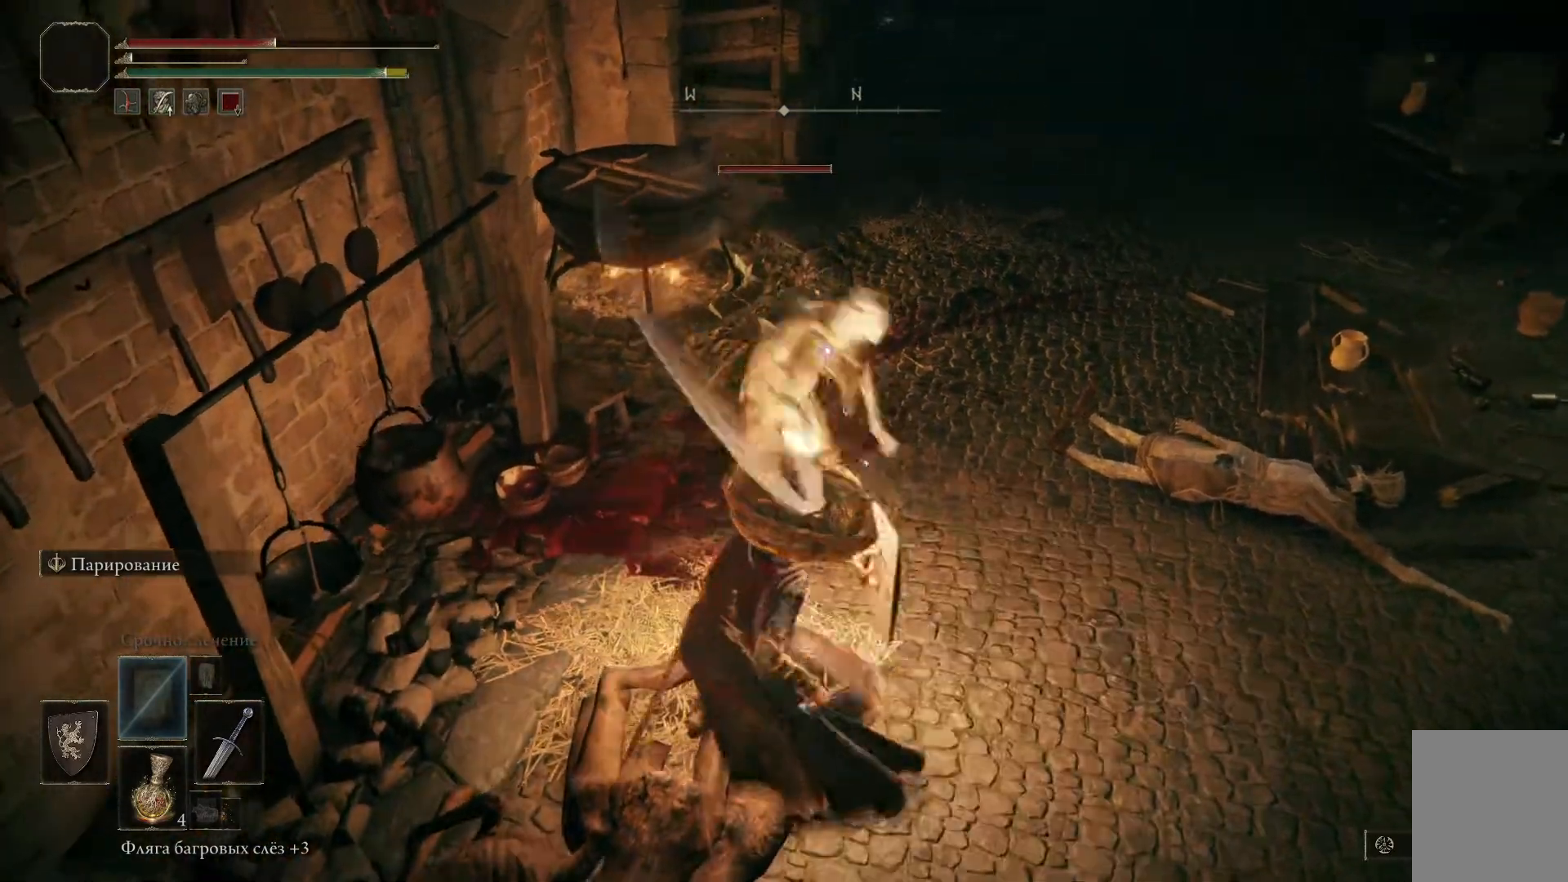
{"buttons": [], "left_stick": "center", "right_stick": "center", "events": []}
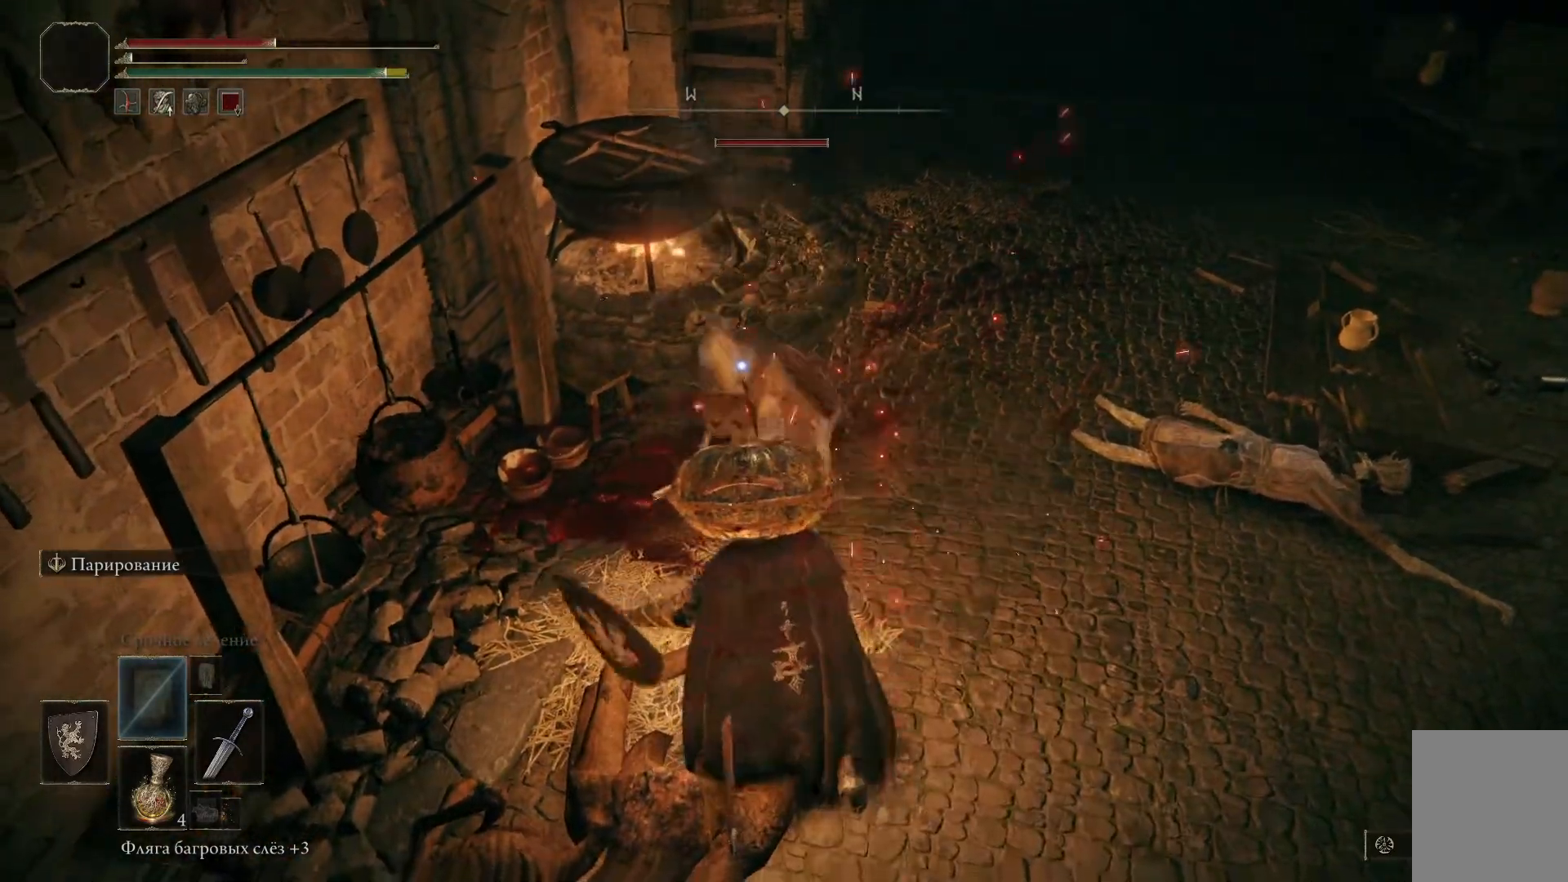
{"buttons": ["R1"], "left_stick": "center", "right_stick": "center", "events": [[67, "R1", "down"], [151, "R1", "up"], [217, "R1", "down"], [267, "R1", "up"], [317, "R1", "down"], [367, "R1", "up"], [417, "R1", "down"]]}
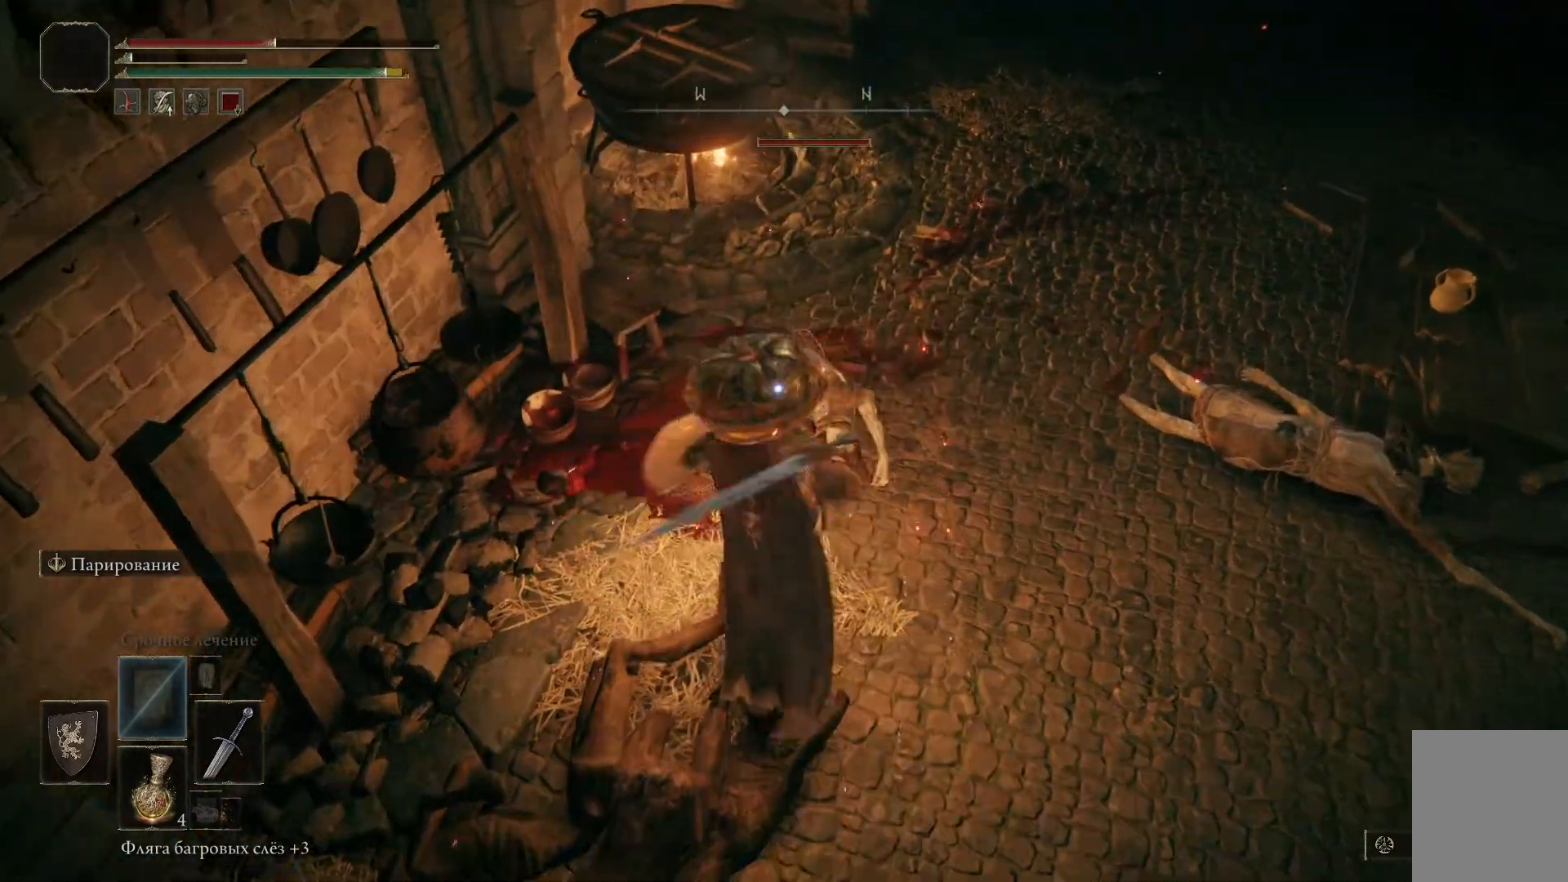
{"buttons": [], "left_stick": "center", "right_stick": "center", "events": [[117, "R1", "up"], [150, "R1", "down"], [217, "R1", "up"], [267, "R1", "down"], [367, "R1", "up"], [400, "R1", "down"], [467, "R1", "up"]]}
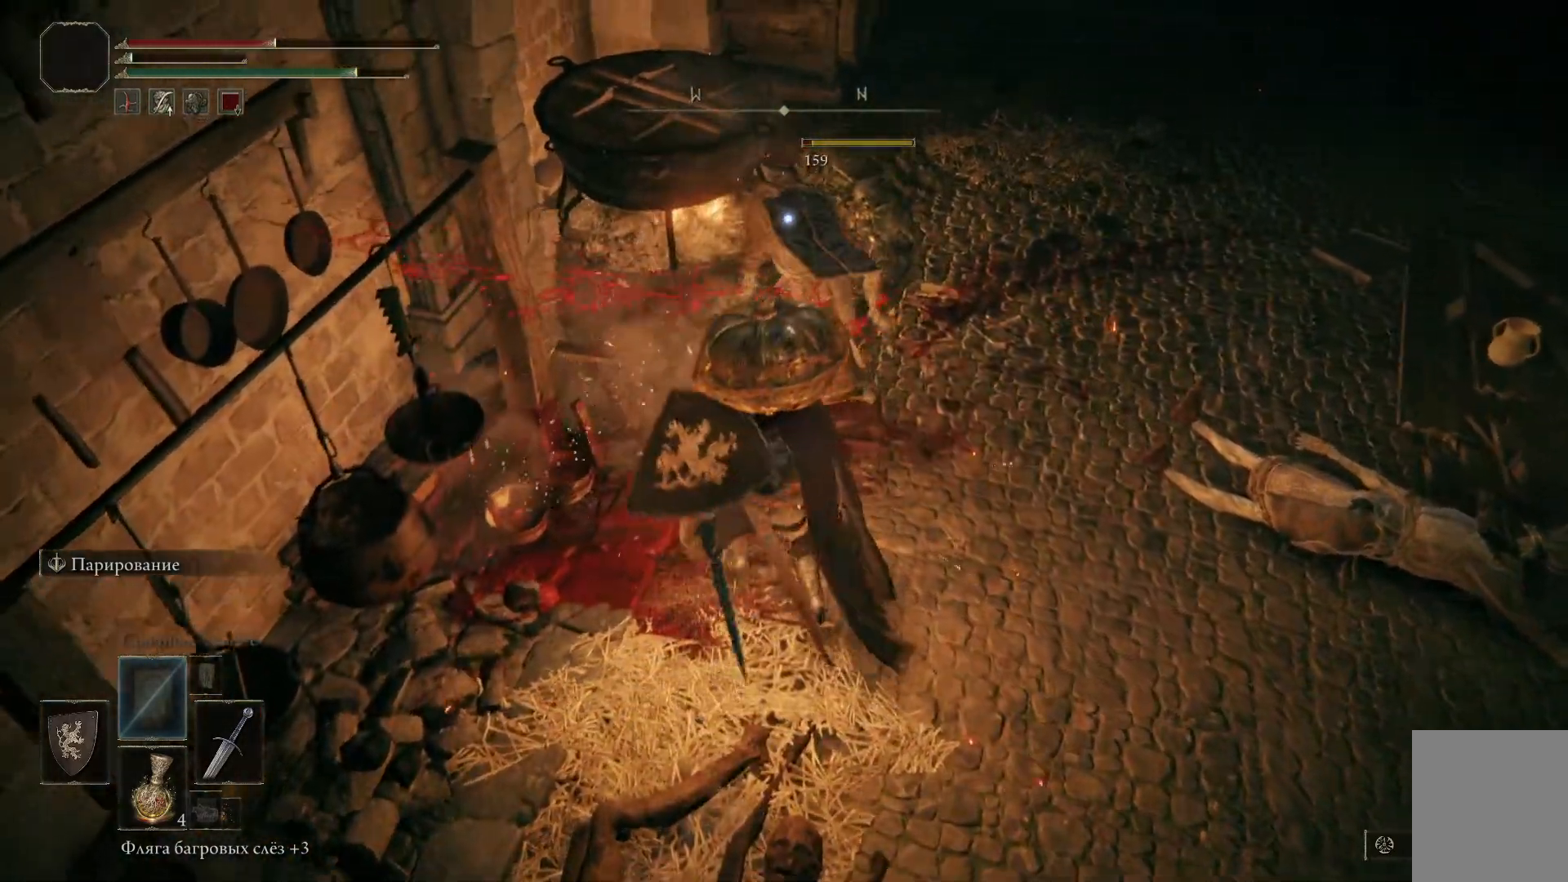
{"buttons": ["R1"], "left_stick": "center", "right_stick": "center", "events": [[17, "R1", "down"], [100, "R1", "up"], [134, "R1", "down"], [201, "R1", "up"], [251, "R1", "down"], [334, "R1", "up"], [401, "R1", "down"], [451, "R1", "up"], [501, "R1", "down"]]}
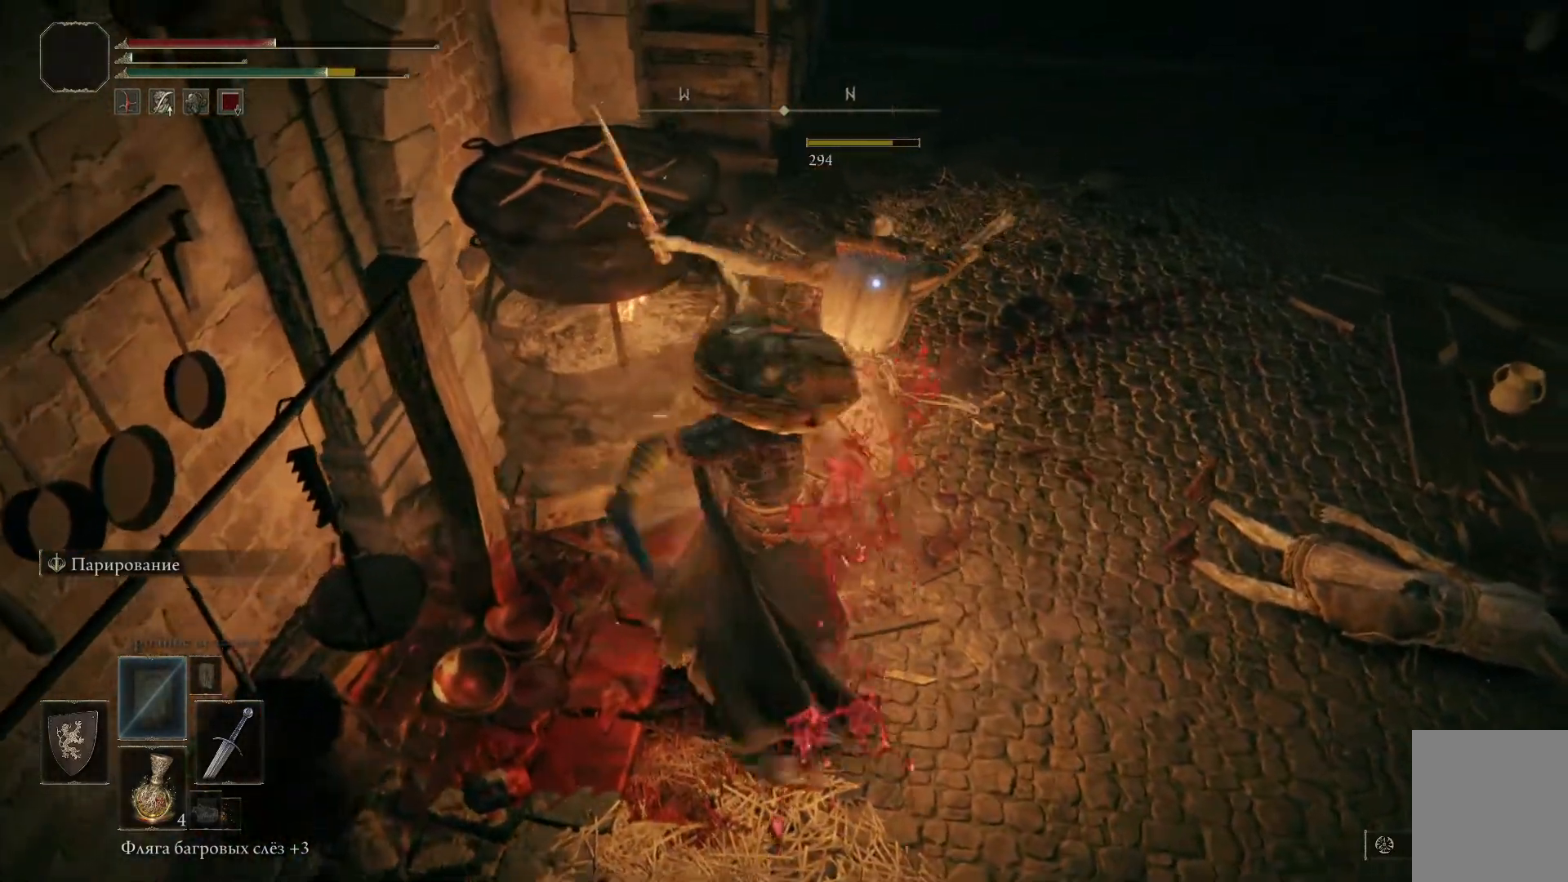
{"buttons": ["R1"], "left_stick": "center", "right_stick": "center", "events": [[67, "R1", "up"], [117, "R1", "down"], [183, "R1", "up"], [233, "R1", "down"], [300, "R1", "up"], [350, "R1", "down"], [434, "R1", "up"], [500, "R1", "down"]]}
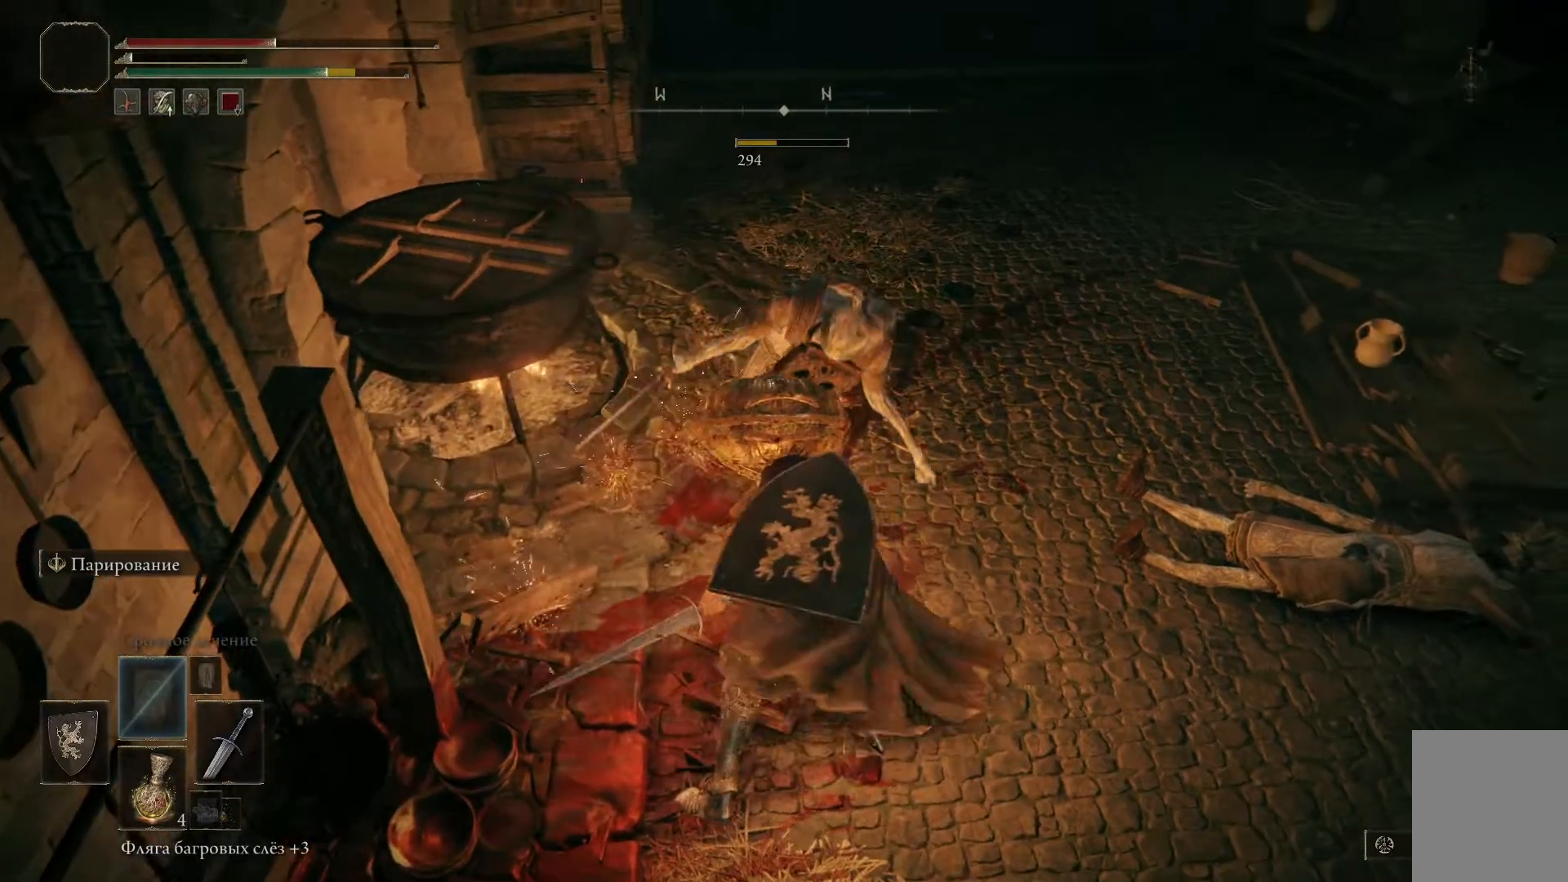
{"buttons": [], "left_stick": "down", "right_stick": "up", "events": [[34, "R1", "up"], [301, "left_stick", "down"], [468, "right_stick", "up"]]}
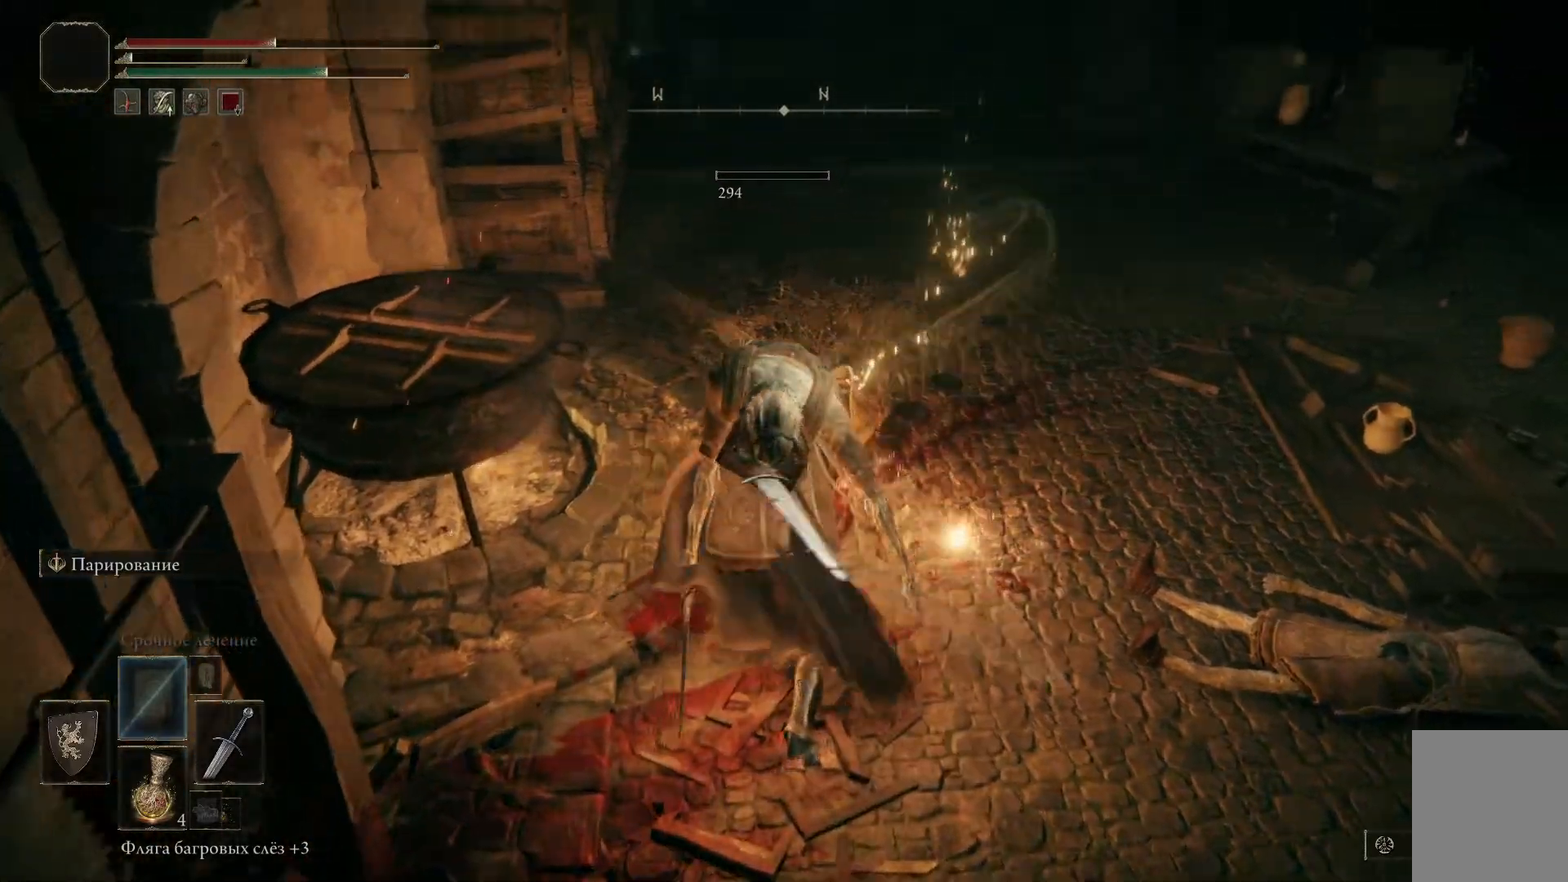
{"buttons": [], "left_stick": "down-right", "right_stick": "center", "events": [[267, "left_stick", "down-right"], [267, "right_stick", "center"]]}
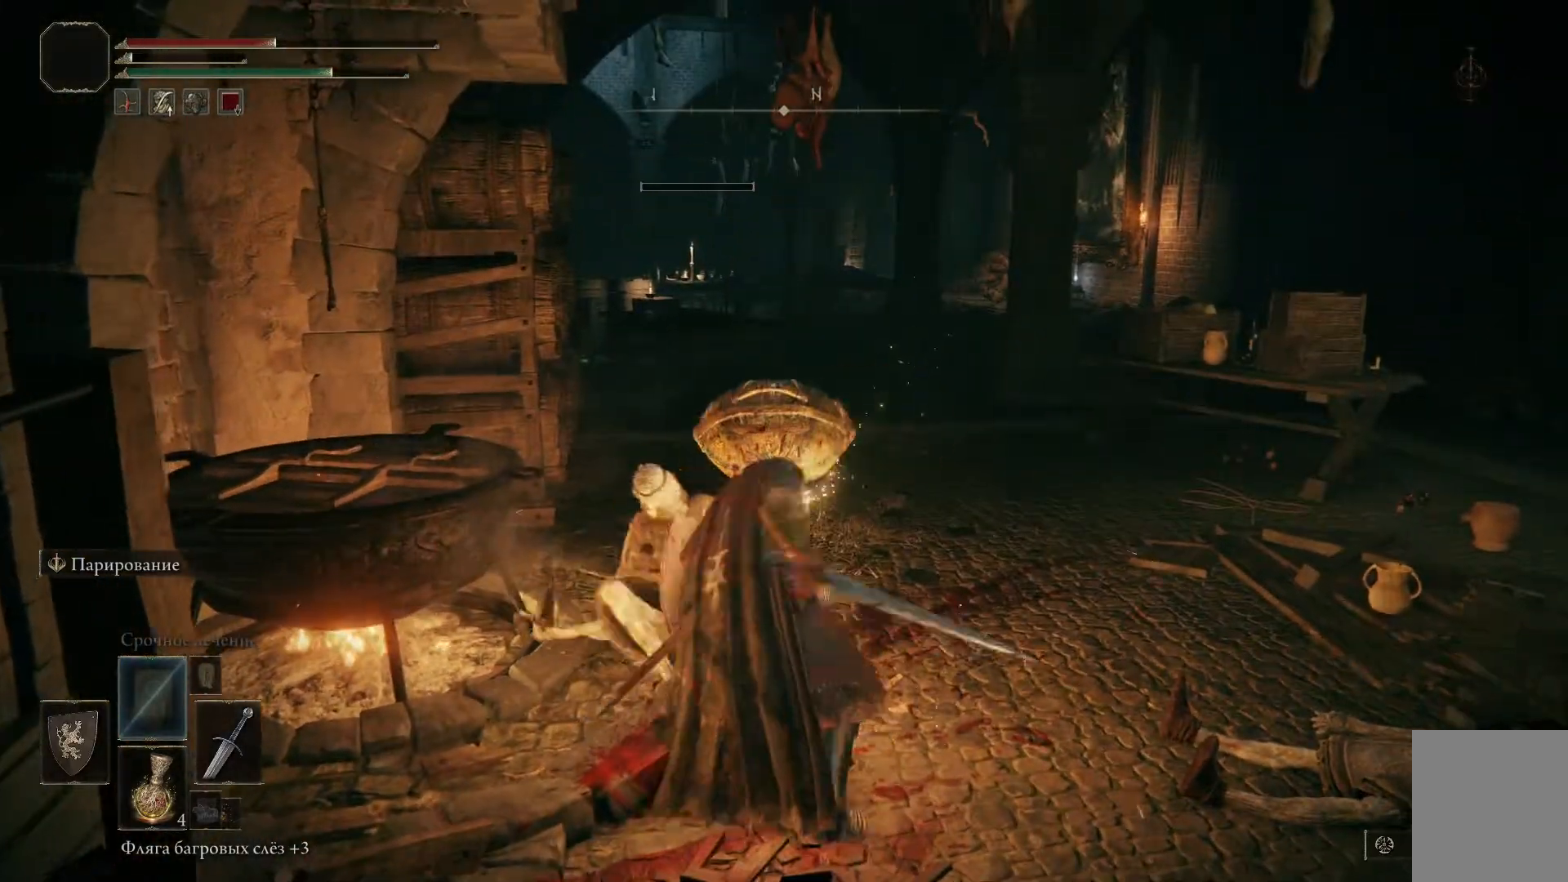
{"buttons": [], "left_stick": "down-right", "right_stick": "right", "events": [[284, "right_stick", "right"]]}
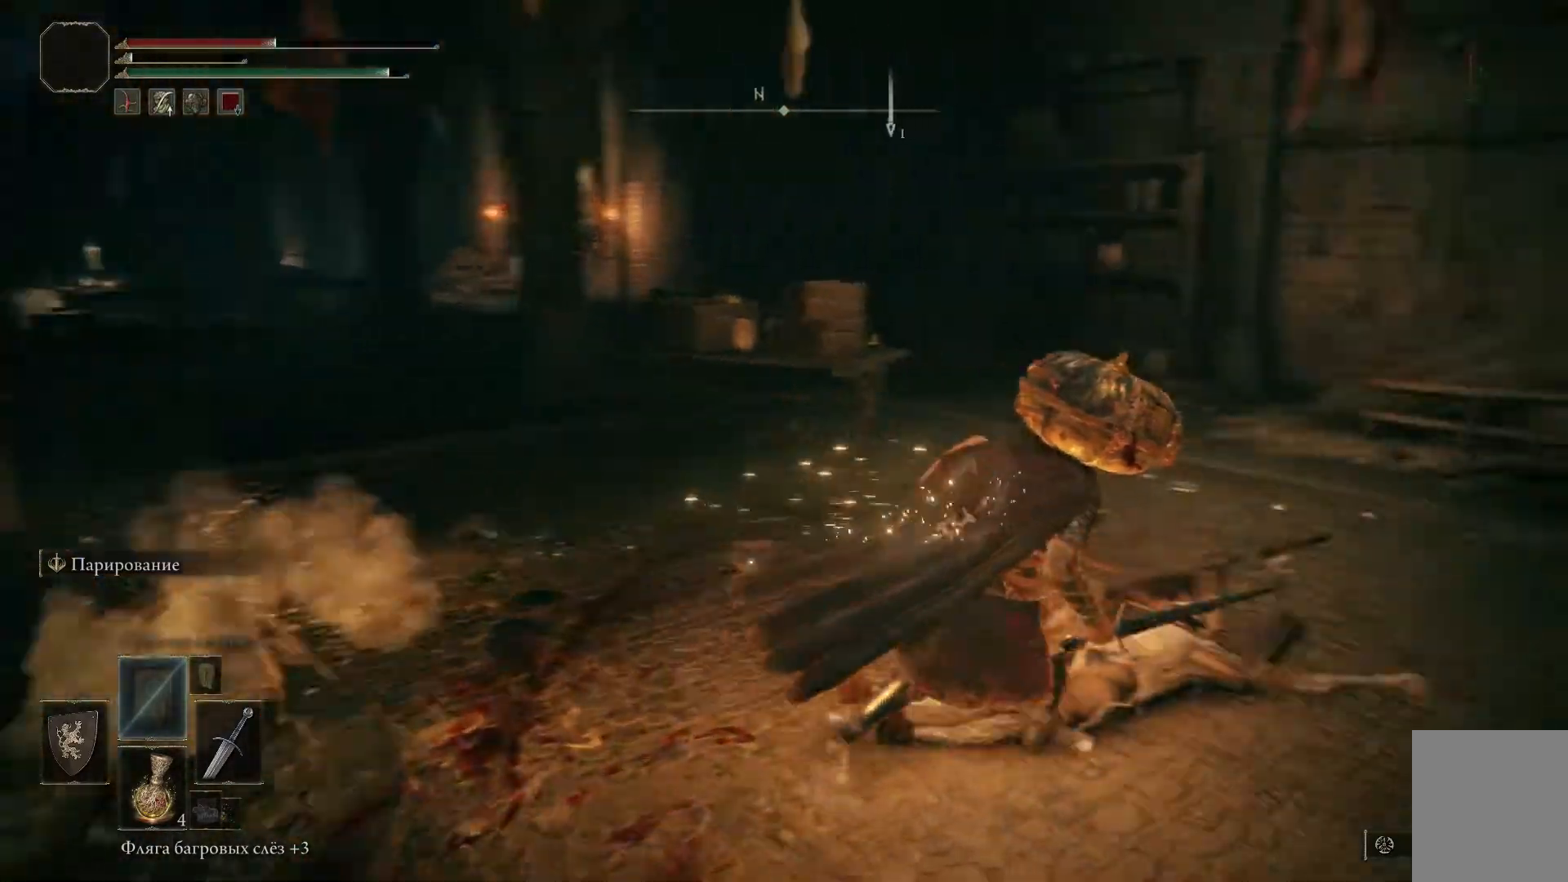
{"buttons": [], "left_stick": "up-right", "right_stick": "left", "events": [[17, "right_stick", "center"], [150, "left_stick", "right"], [300, "left_stick", "up-right"], [350, "right_stick", "left"]]}
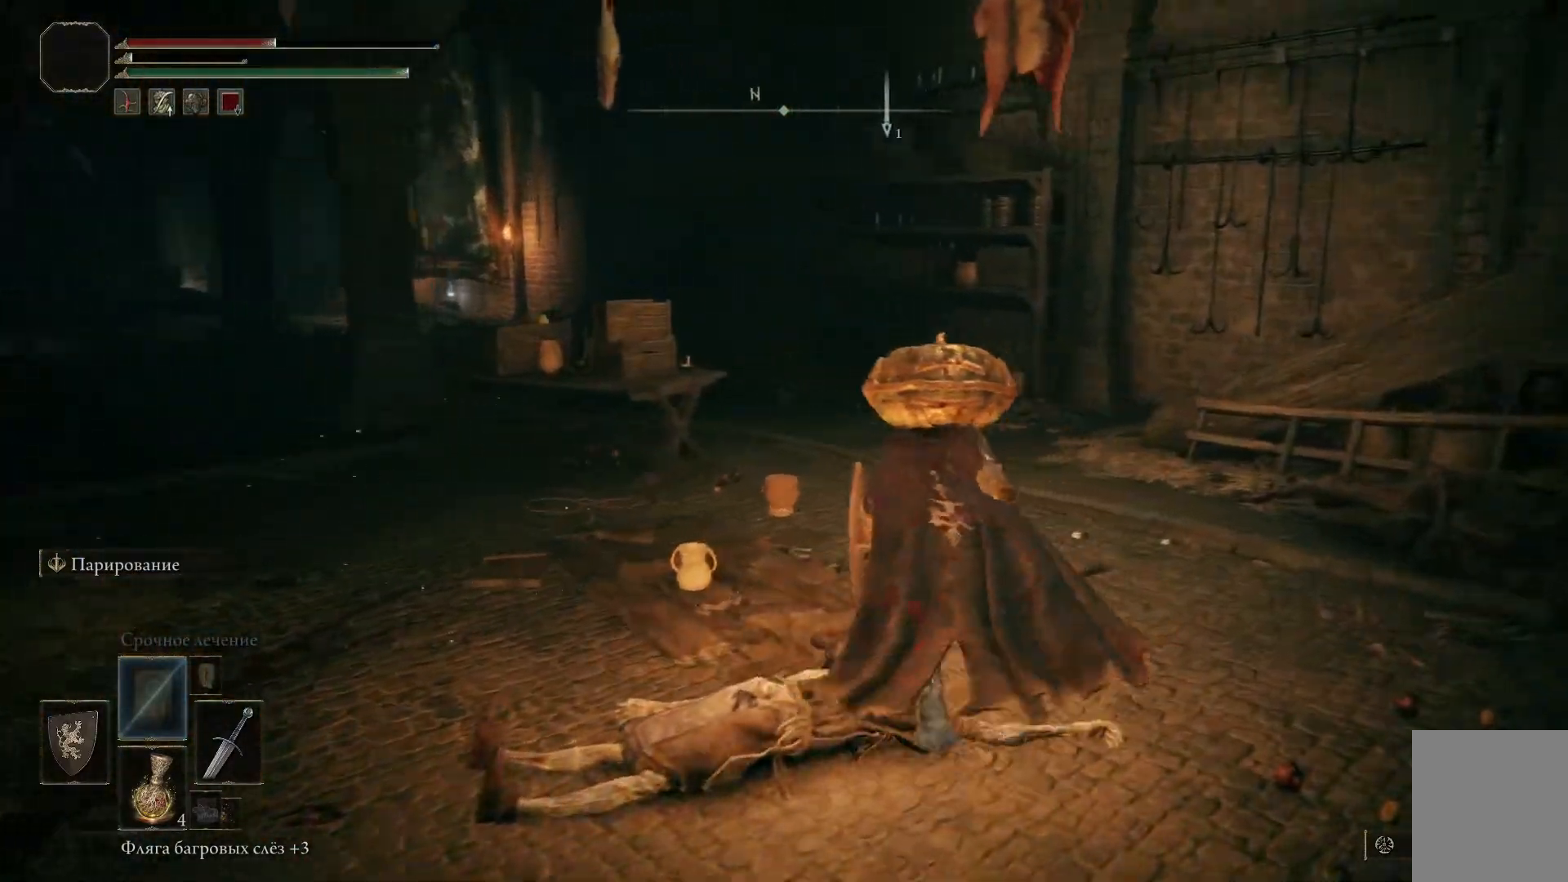
{"buttons": [], "left_stick": "right", "right_stick": "down-left", "events": [[167, "right_stick", "center"], [401, "left_stick", "right"], [417, "right_stick", "down-left"]]}
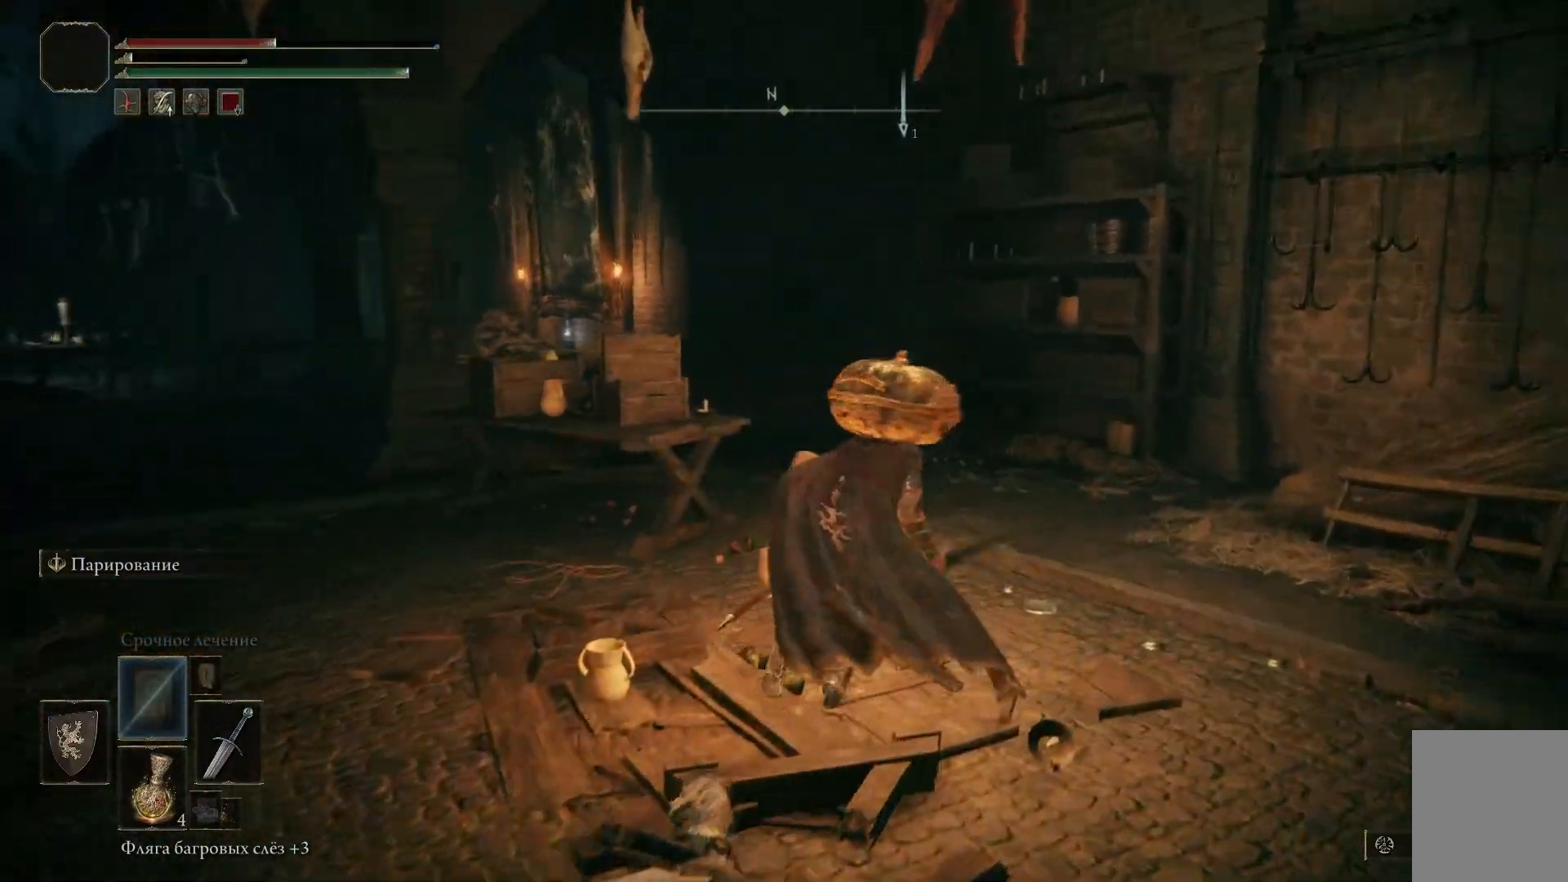
{"buttons": [], "left_stick": "right", "right_stick": "left", "events": [[17, "right_stick", "left"]]}
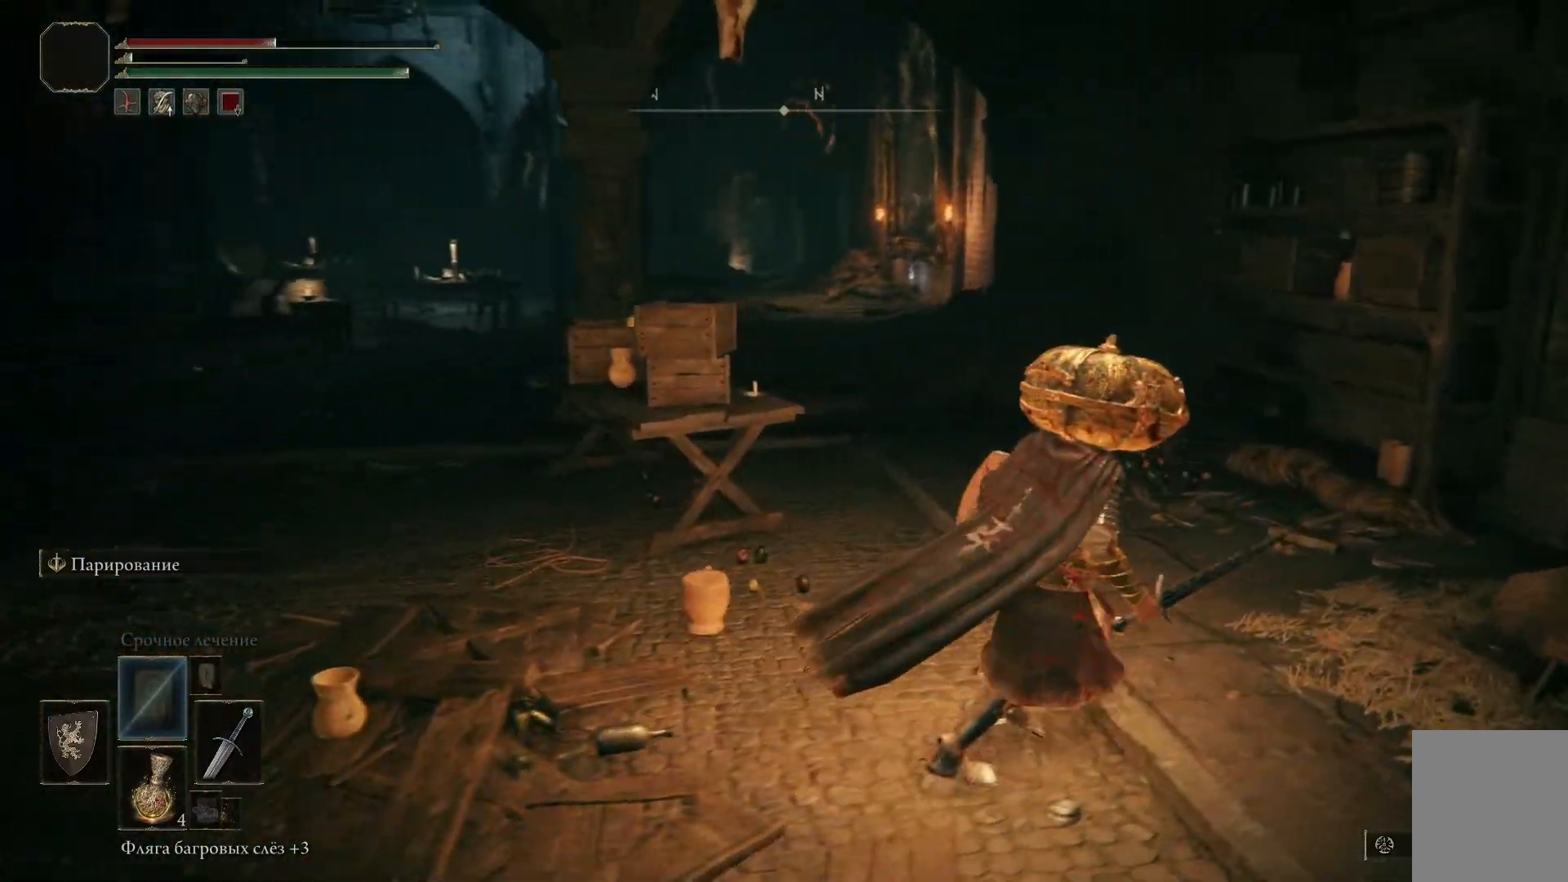
{"buttons": [], "left_stick": "center", "right_stick": "center", "events": [[384, "left_stick", "center"], [417, "right_stick", "center"]]}
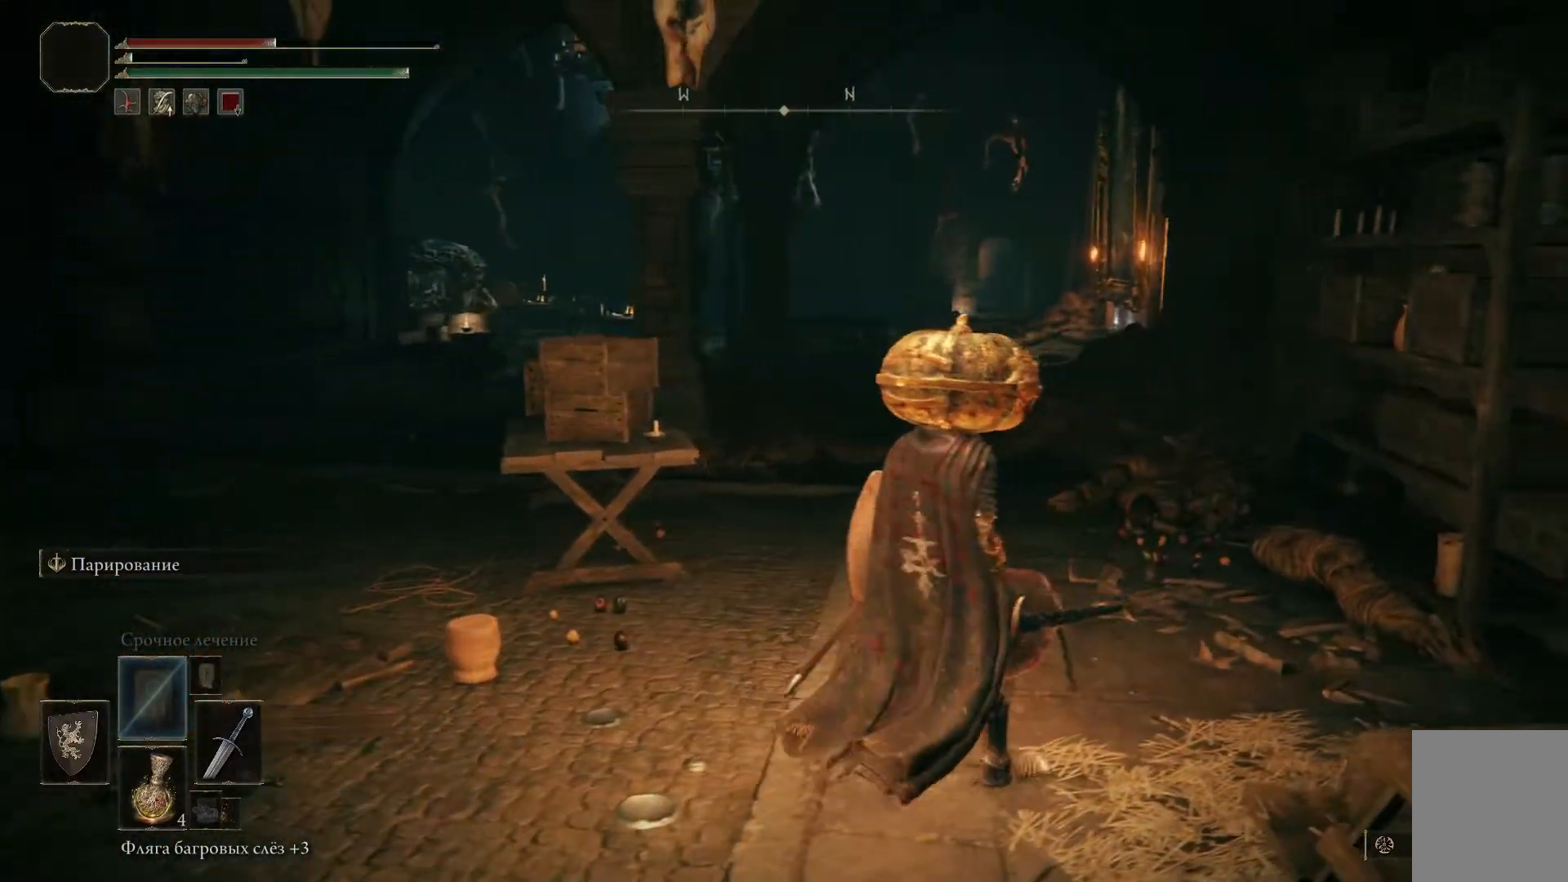
{"buttons": [], "left_stick": "center", "right_stick": "center", "events": []}
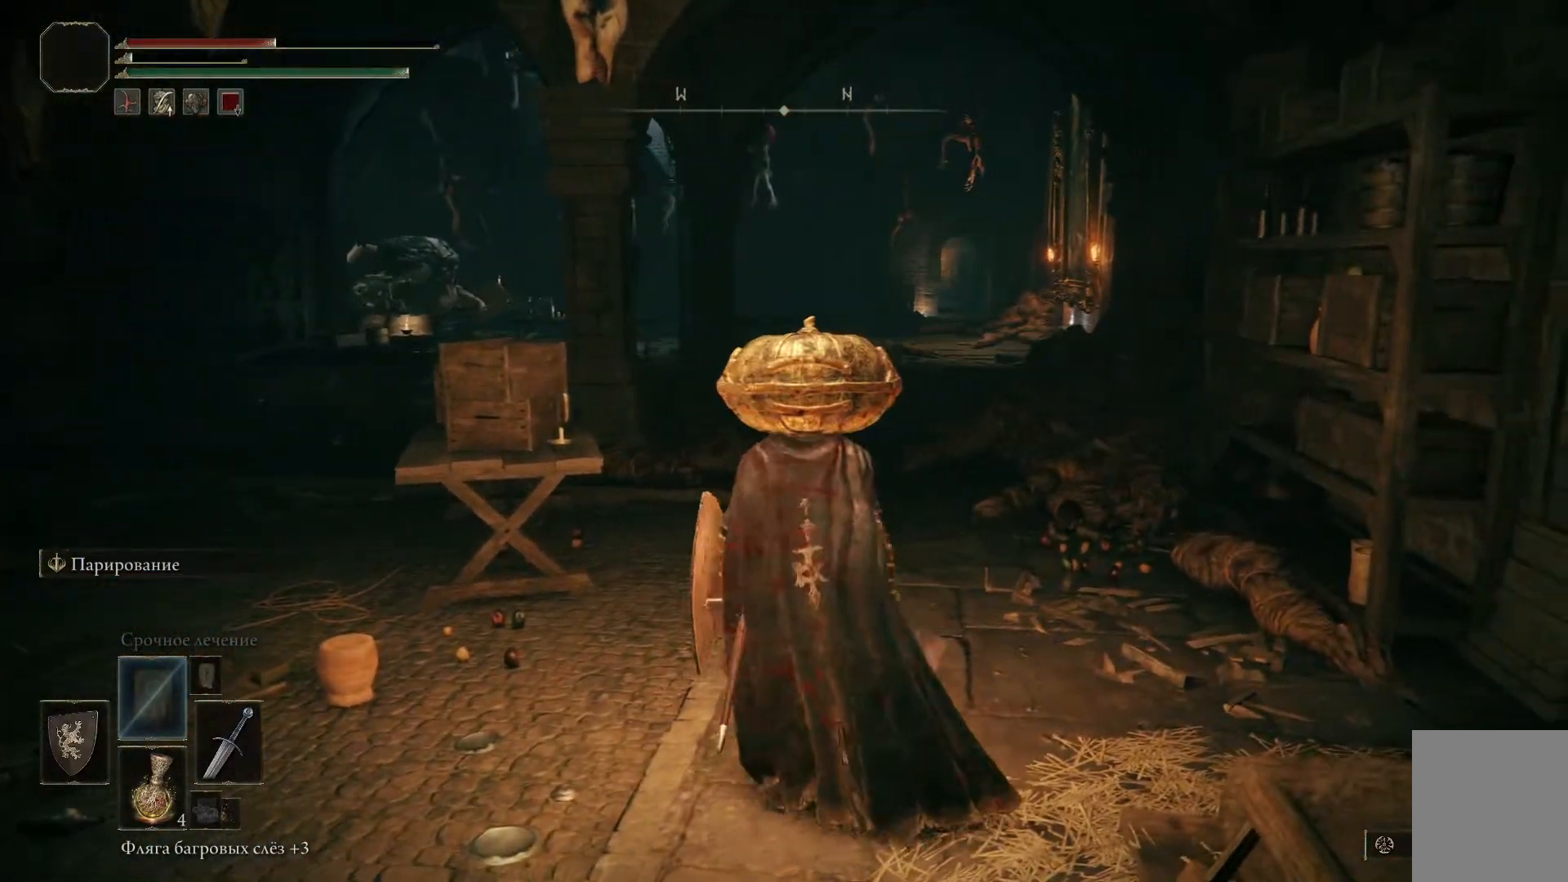
{"buttons": [], "left_stick": "center", "right_stick": "center", "events": []}
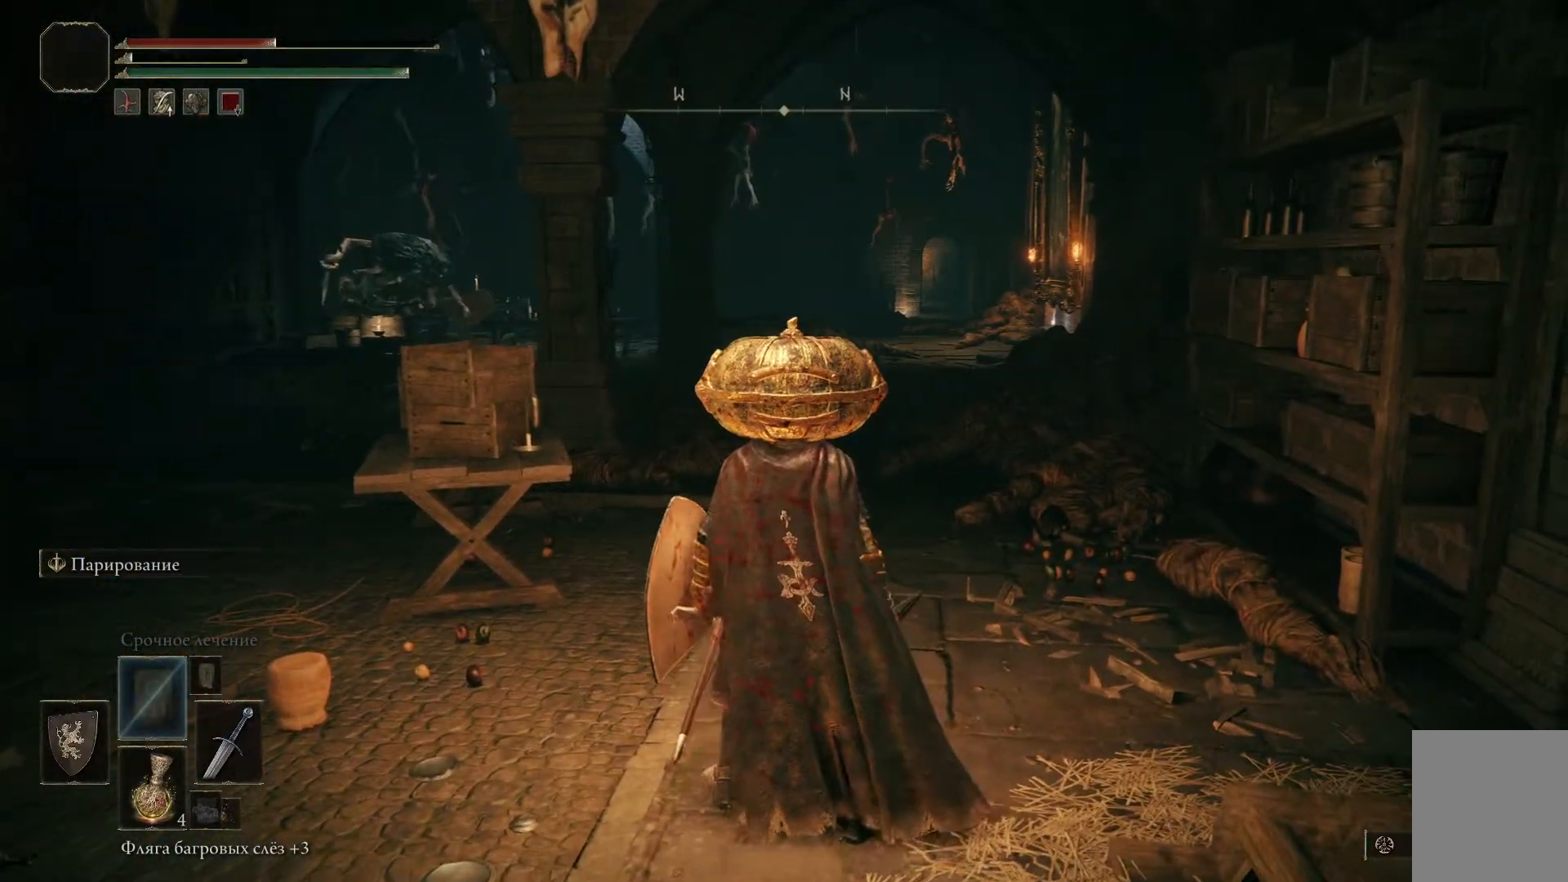
{"buttons": [], "left_stick": "center", "right_stick": "center", "events": []}
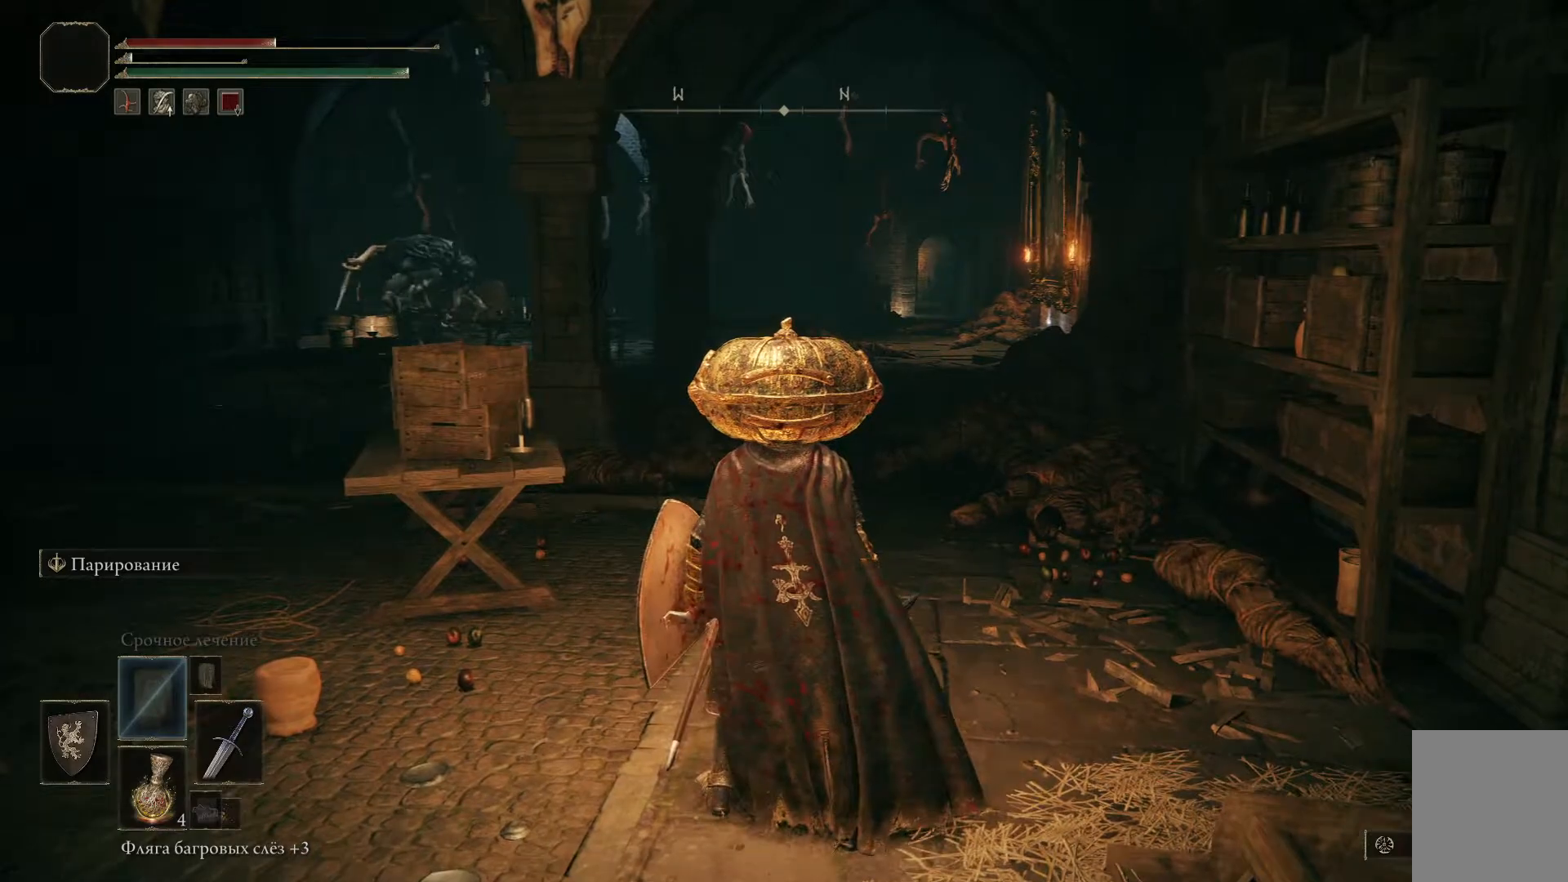
{"buttons": [], "left_stick": "center", "right_stick": "center", "events": []}
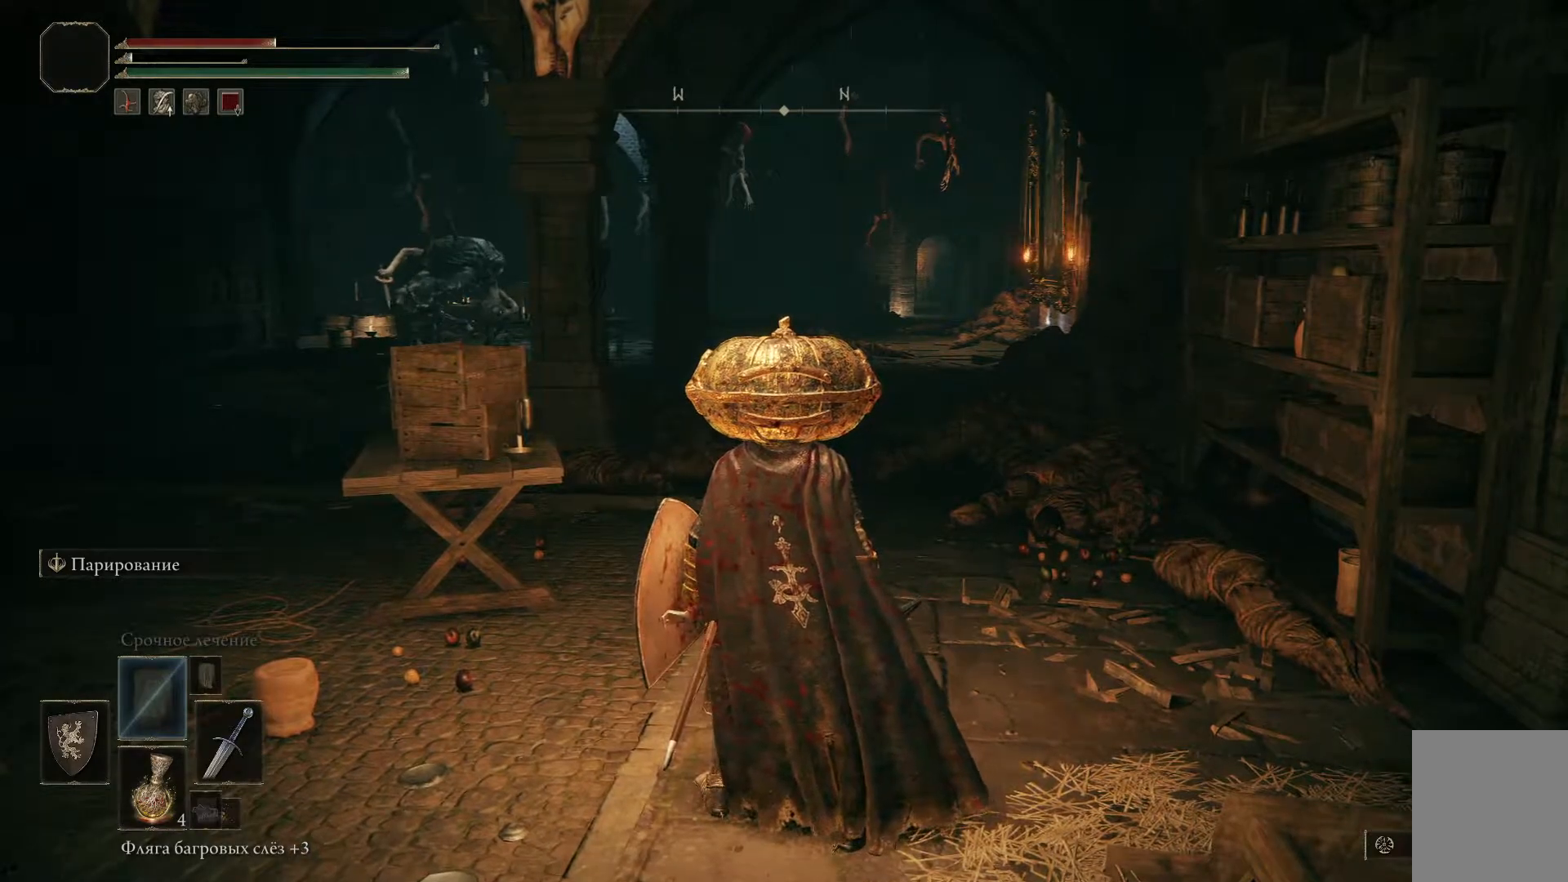
{"buttons": [], "left_stick": "left", "right_stick": "left", "events": [[200, "right_stick", "left"], [317, "left_stick", "left"]]}
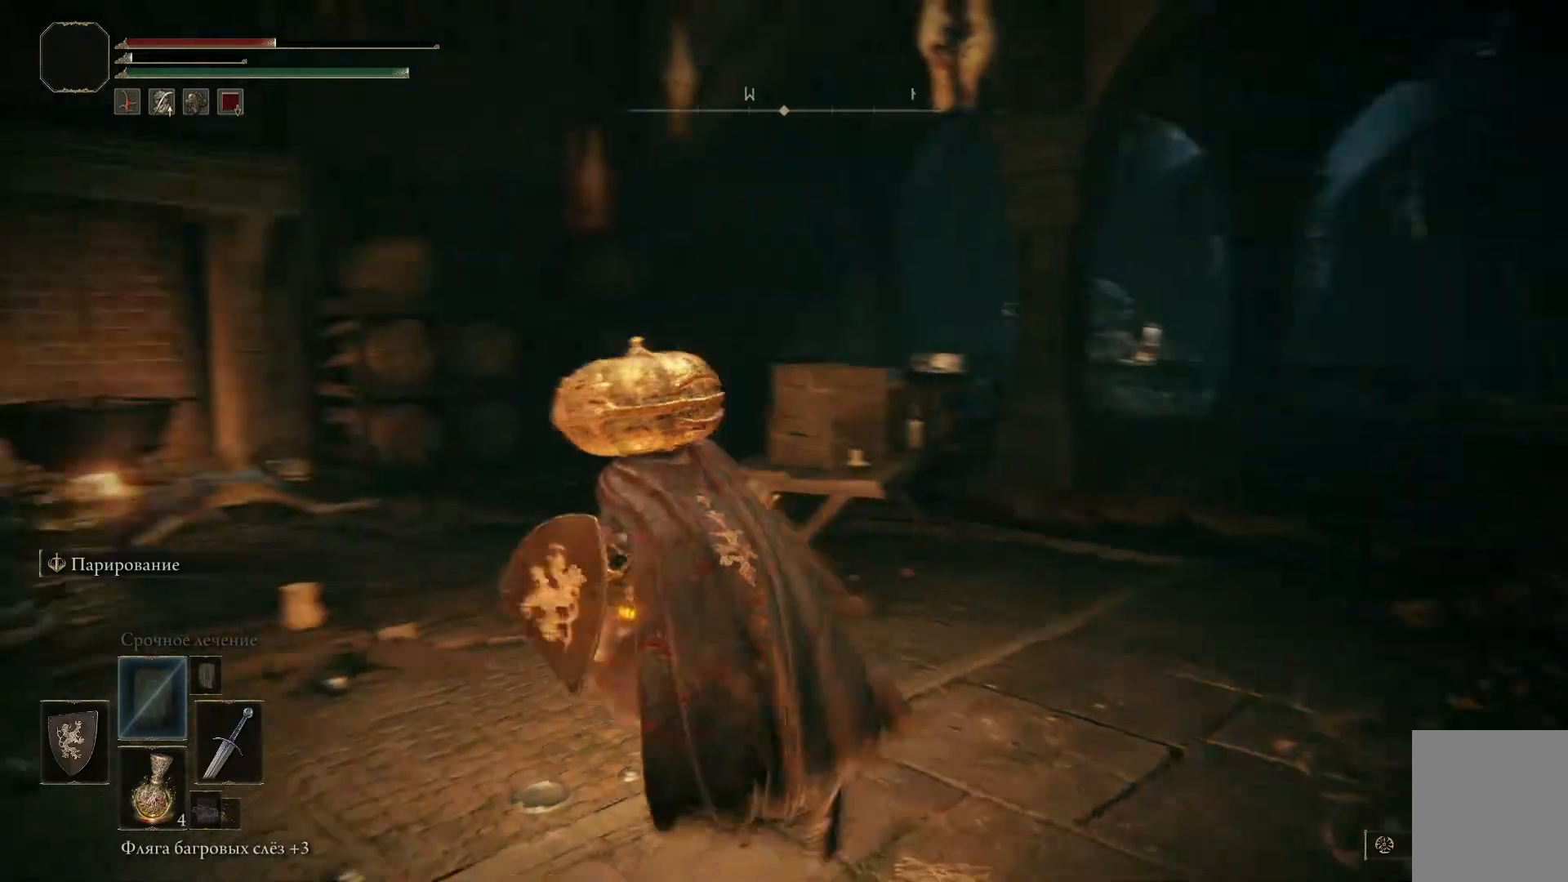
{"buttons": [], "left_stick": "center", "right_stick": "left", "events": [[201, "left_stick", "center"]]}
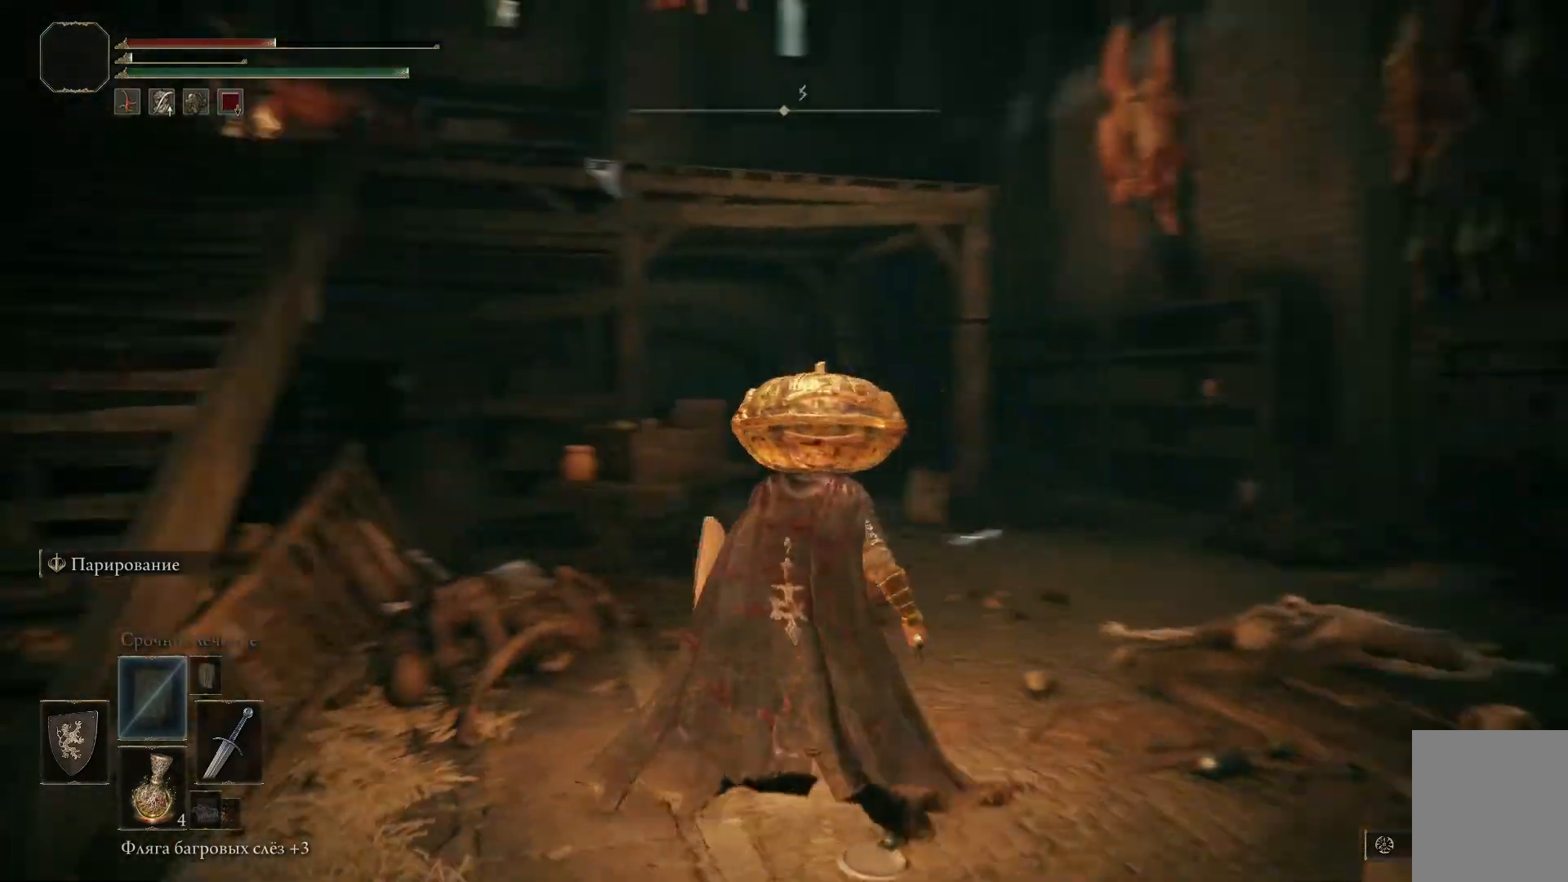
{"buttons": [], "left_stick": "left", "right_stick": "center", "events": [[167, "left_stick", "down-left"], [217, "left_stick", "left"], [283, "right_stick", "center"]]}